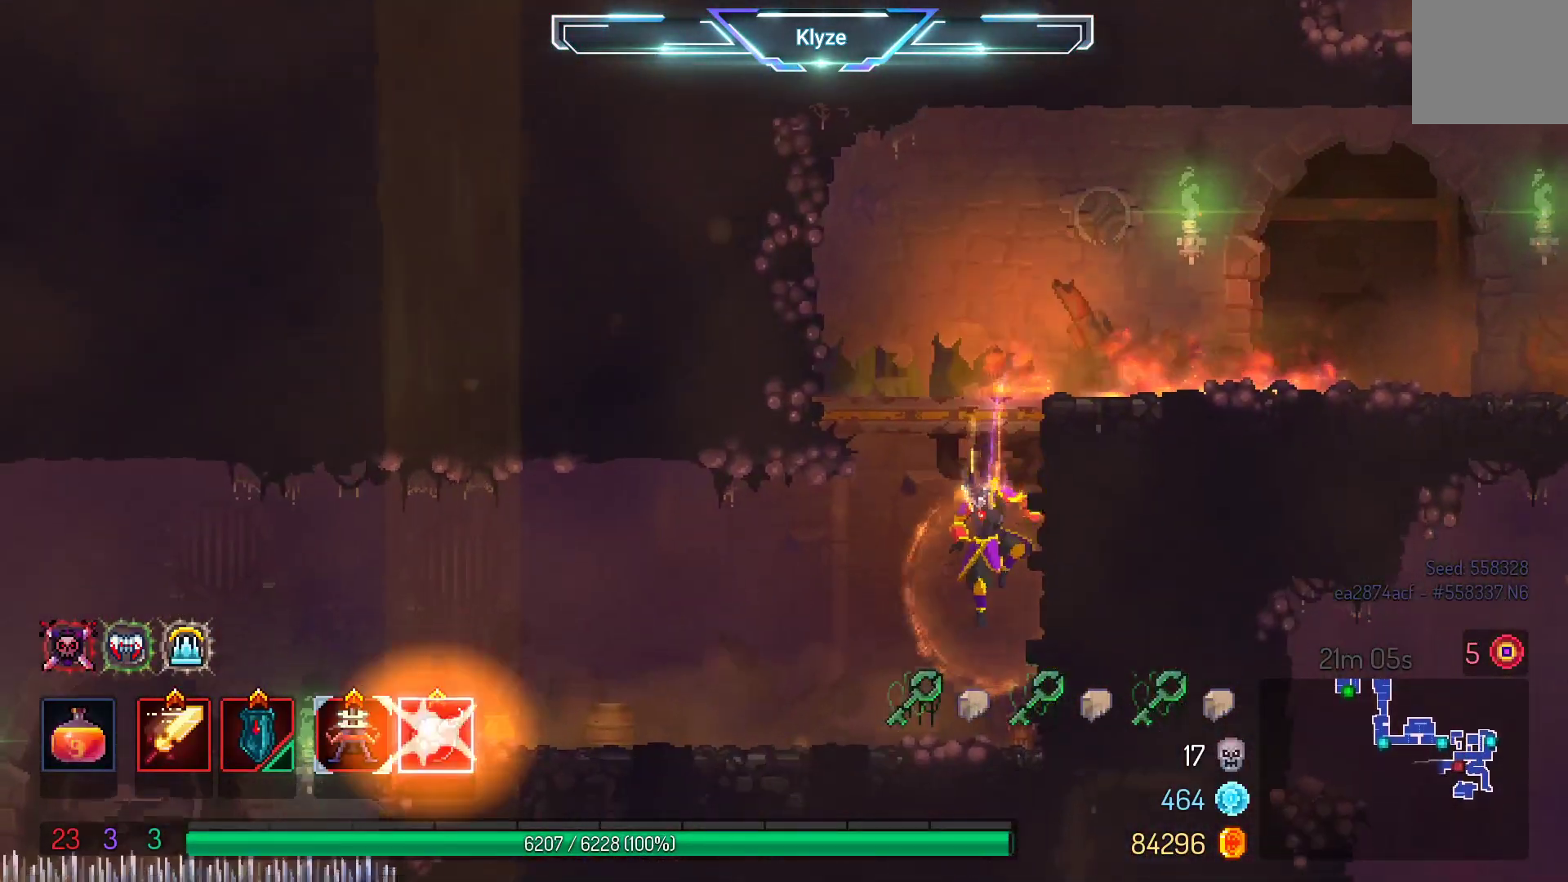
Gameplay with a controller (Xbox layout); each line is a JSON object with the inputs held at the frame after it. "events" lists button and stick changes between this image and that frame as [ms after this image, input, new state], when the widget could be followed in between. Not read: L3 R3.
{"buttons": ["DPAD_LEFT"], "left_stick": "center", "right_stick": "center", "events": [[67, "B", "down"], [200, "B", "up"]]}
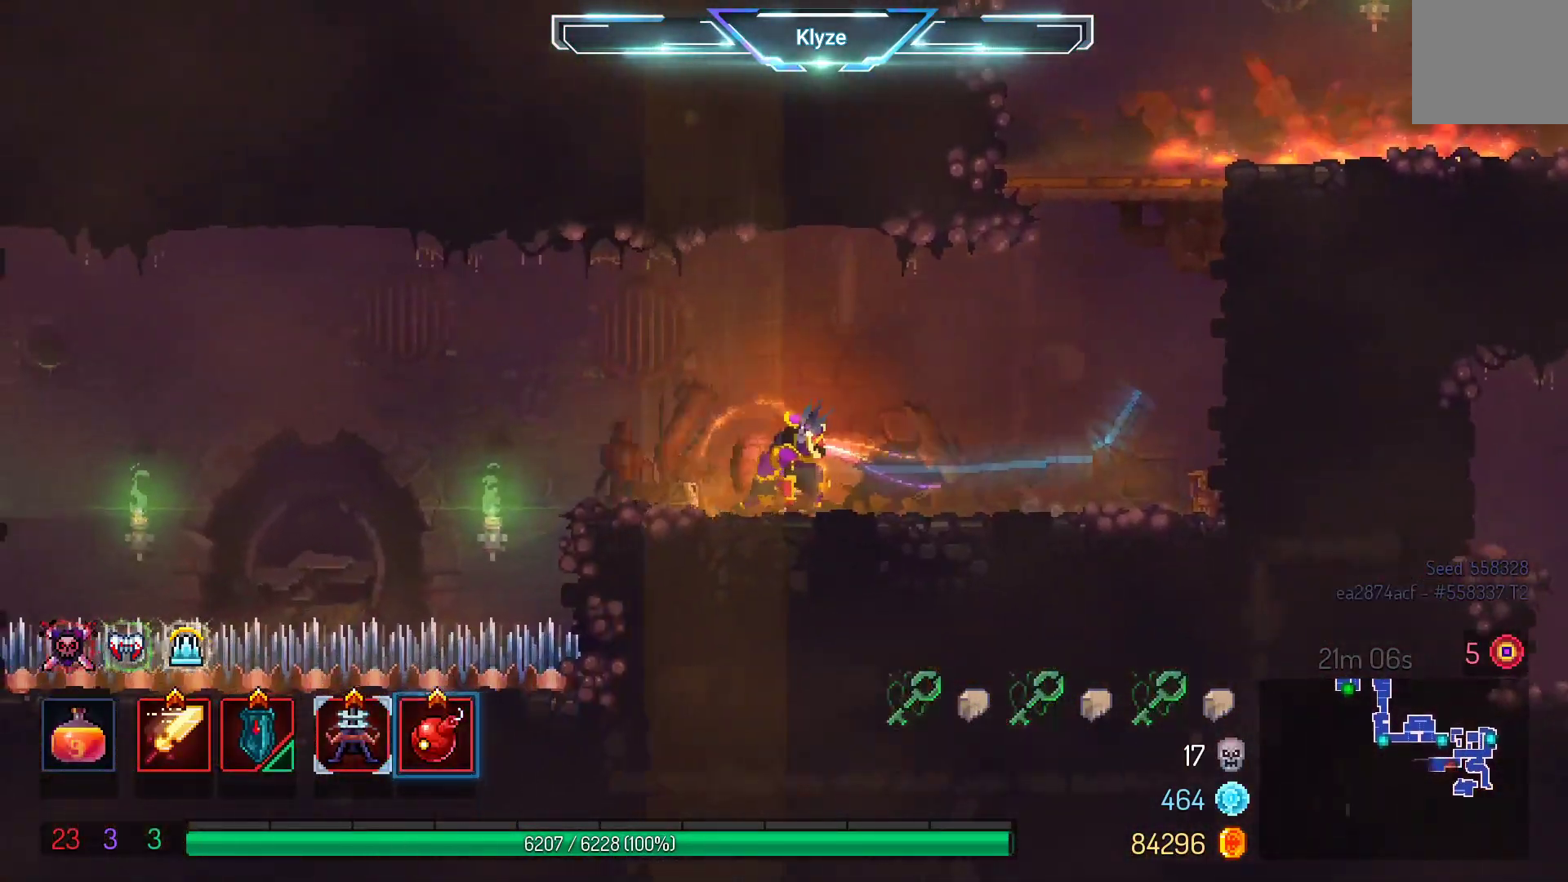
{"buttons": ["DPAD_LEFT"], "left_stick": "center", "right_stick": "center", "events": [[300, "A", "down"], [500, "A", "up"]]}
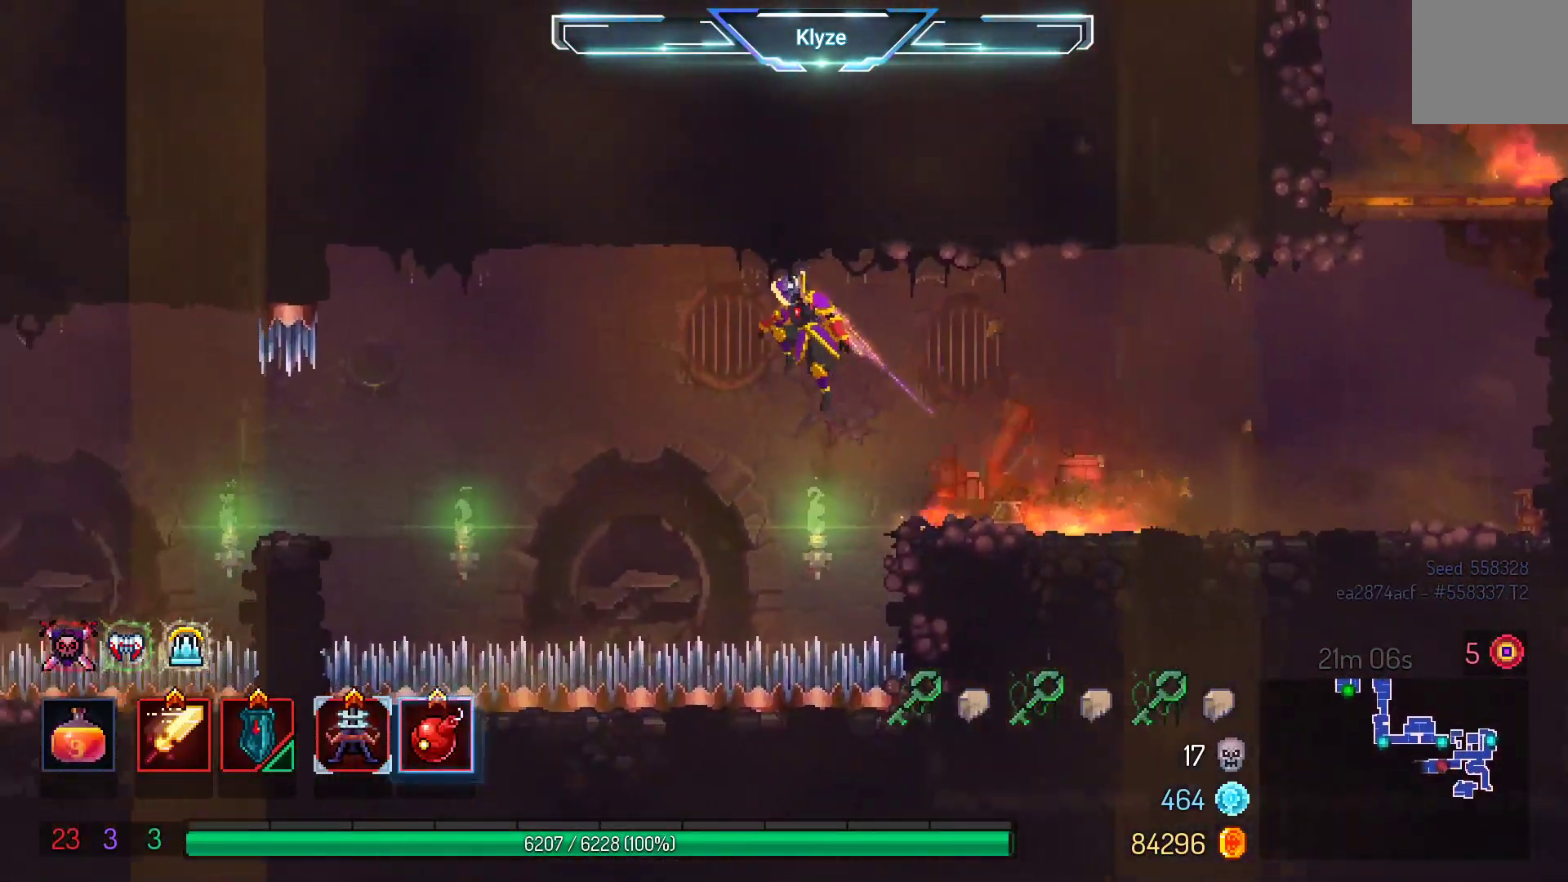
{"buttons": ["A", "DPAD_LEFT"], "left_stick": "center", "right_stick": "center", "events": [[350, "A", "down"]]}
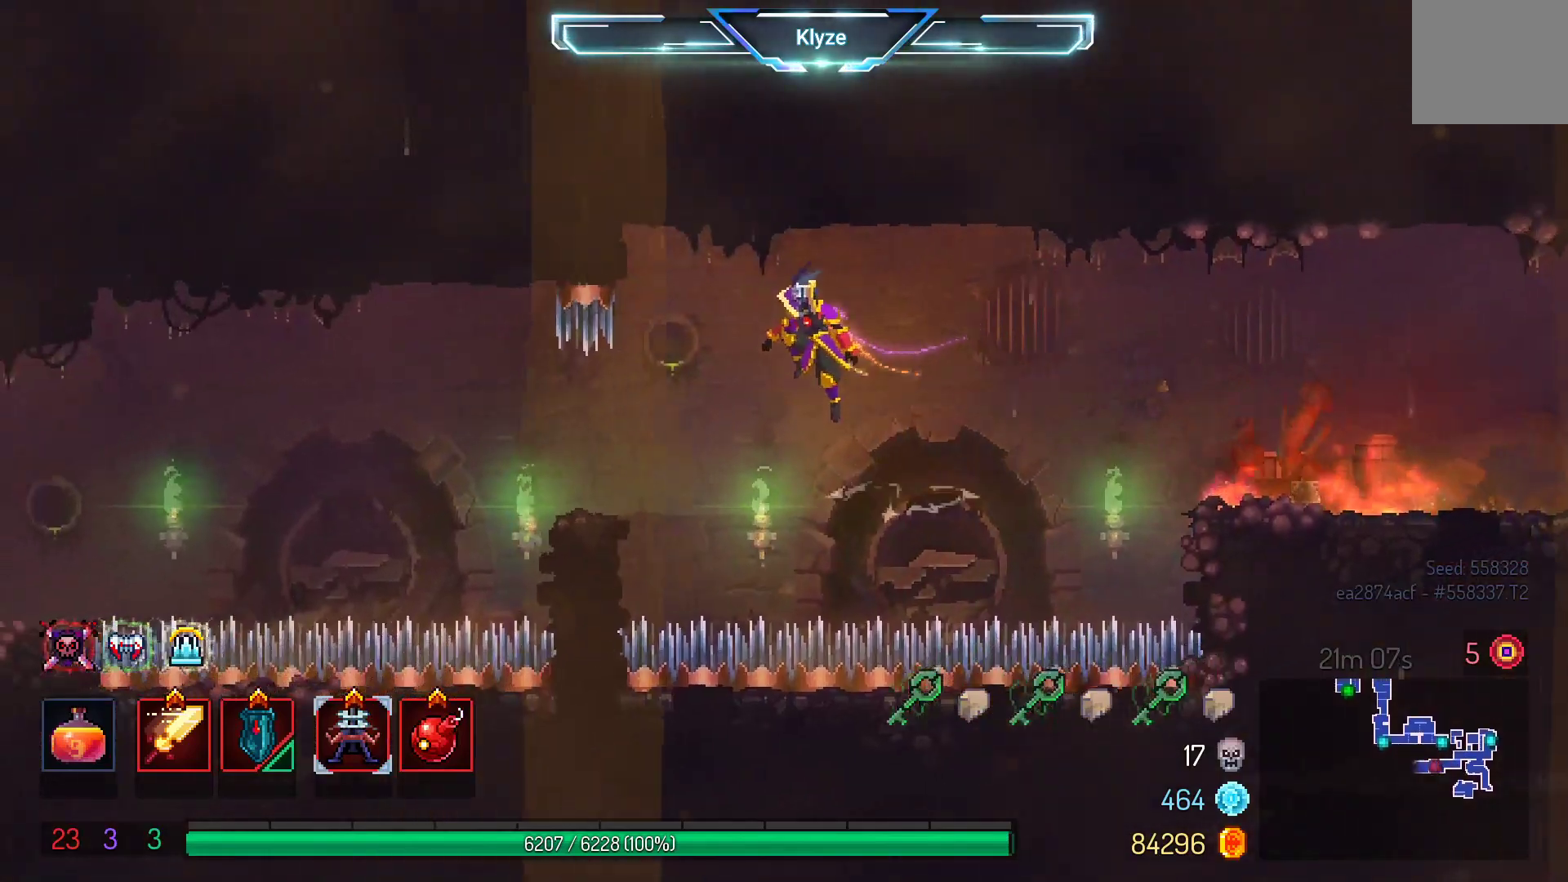
{"buttons": ["A", "DPAD_LEFT"], "left_stick": "center", "right_stick": "center", "events": [[67, "A", "up"], [450, "A", "down"]]}
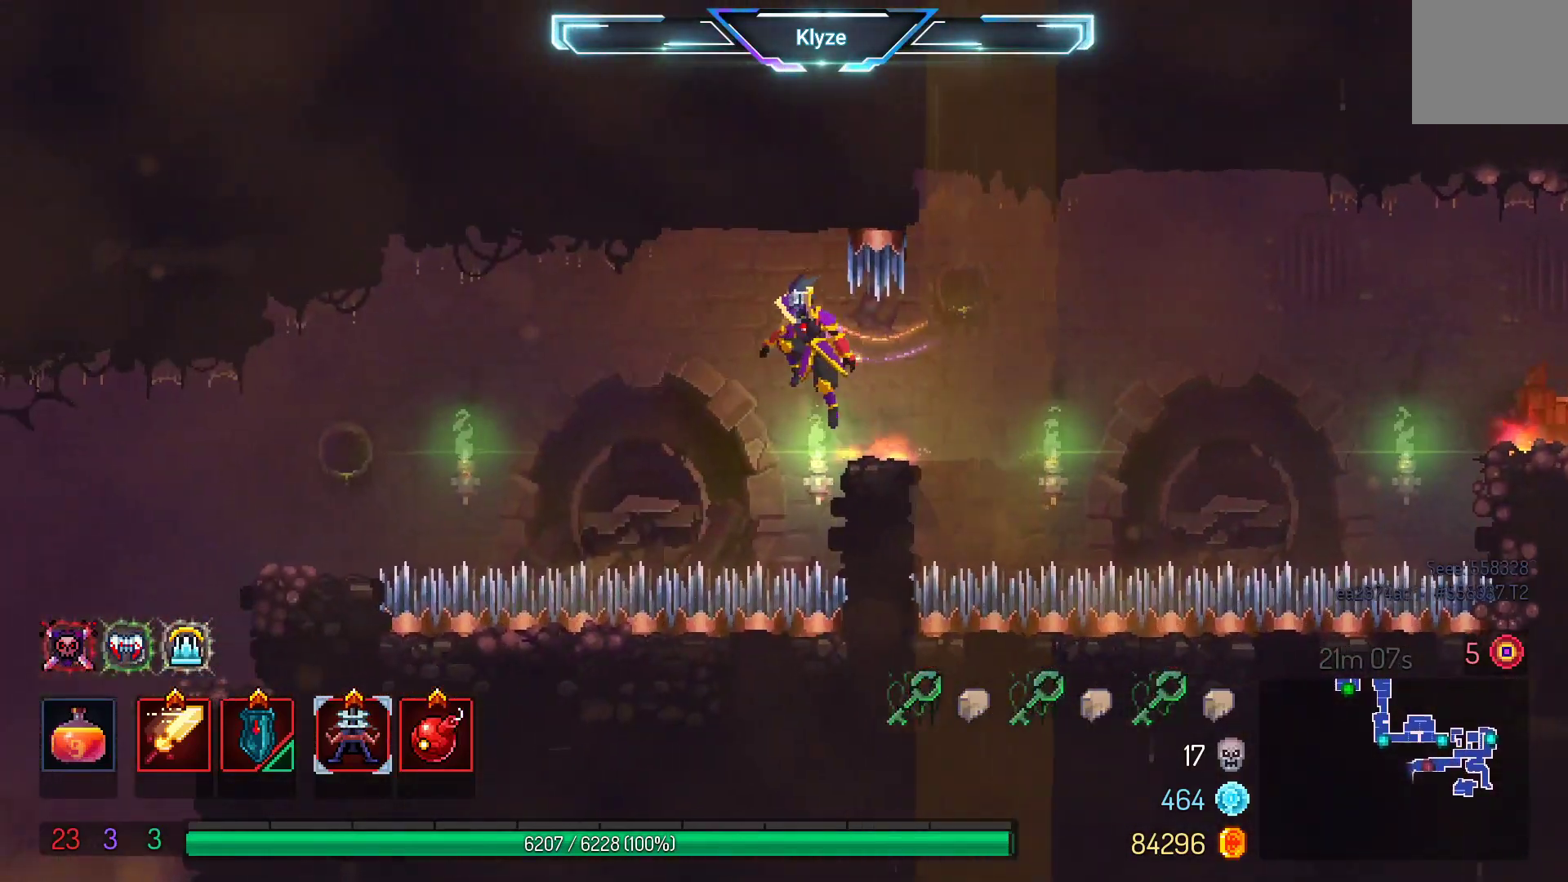
{"buttons": ["A", "DPAD_LEFT"], "left_stick": "center", "right_stick": "center", "events": [[133, "A", "up"], [483, "A", "down"]]}
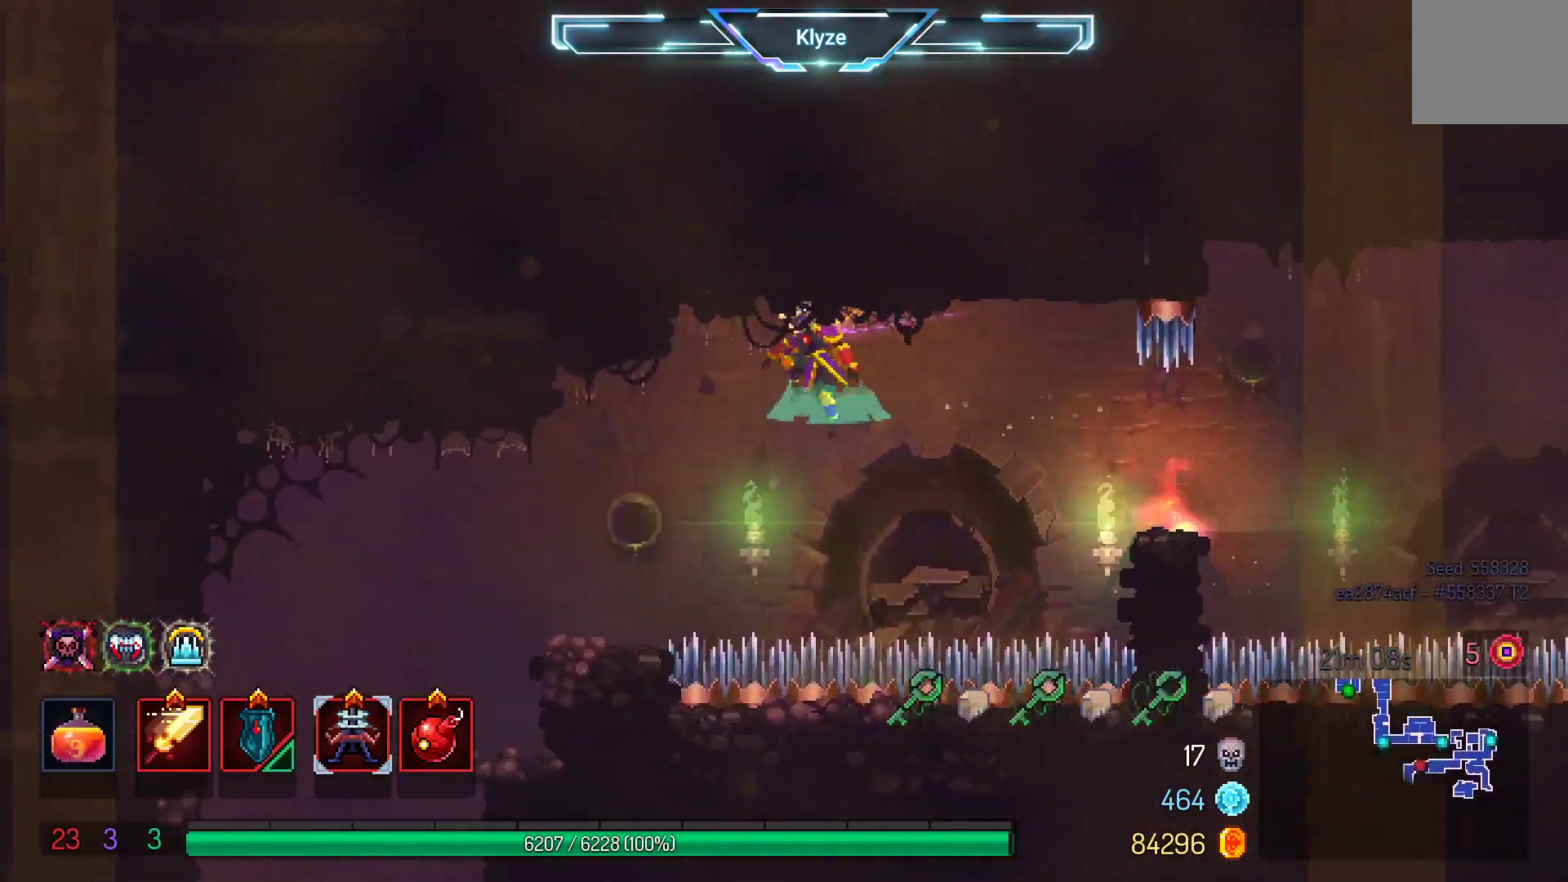
{"buttons": [], "left_stick": "center", "right_stick": "center", "events": [[200, "A", "up"], [383, "DPAD_LEFT", "up"]]}
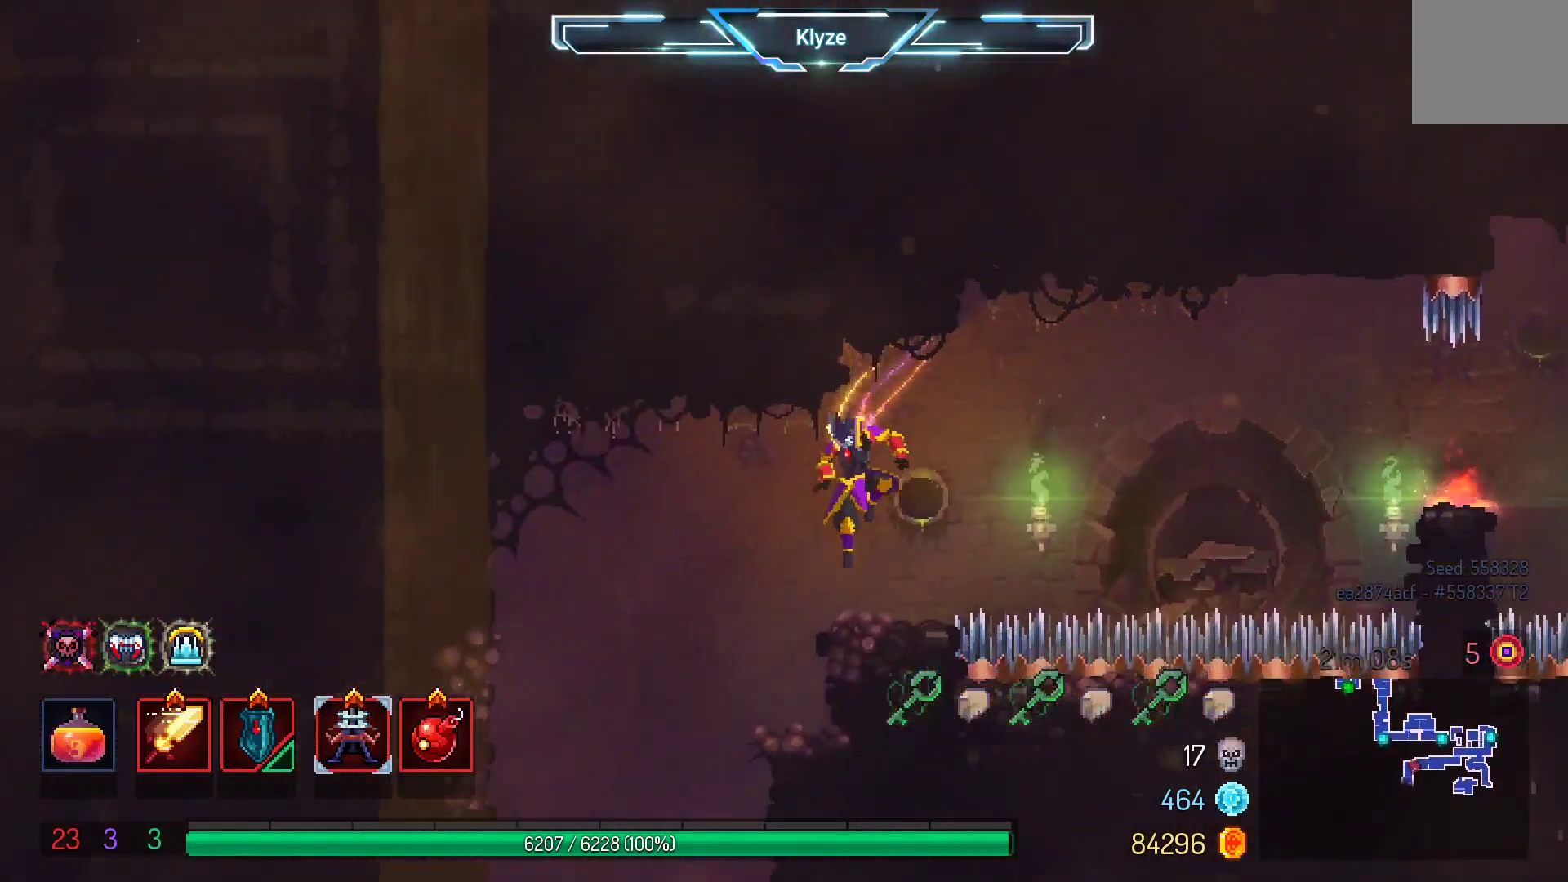
{"buttons": ["DPAD_LEFT"], "left_stick": "center", "right_stick": "center", "events": [[367, "DPAD_LEFT", "down"]]}
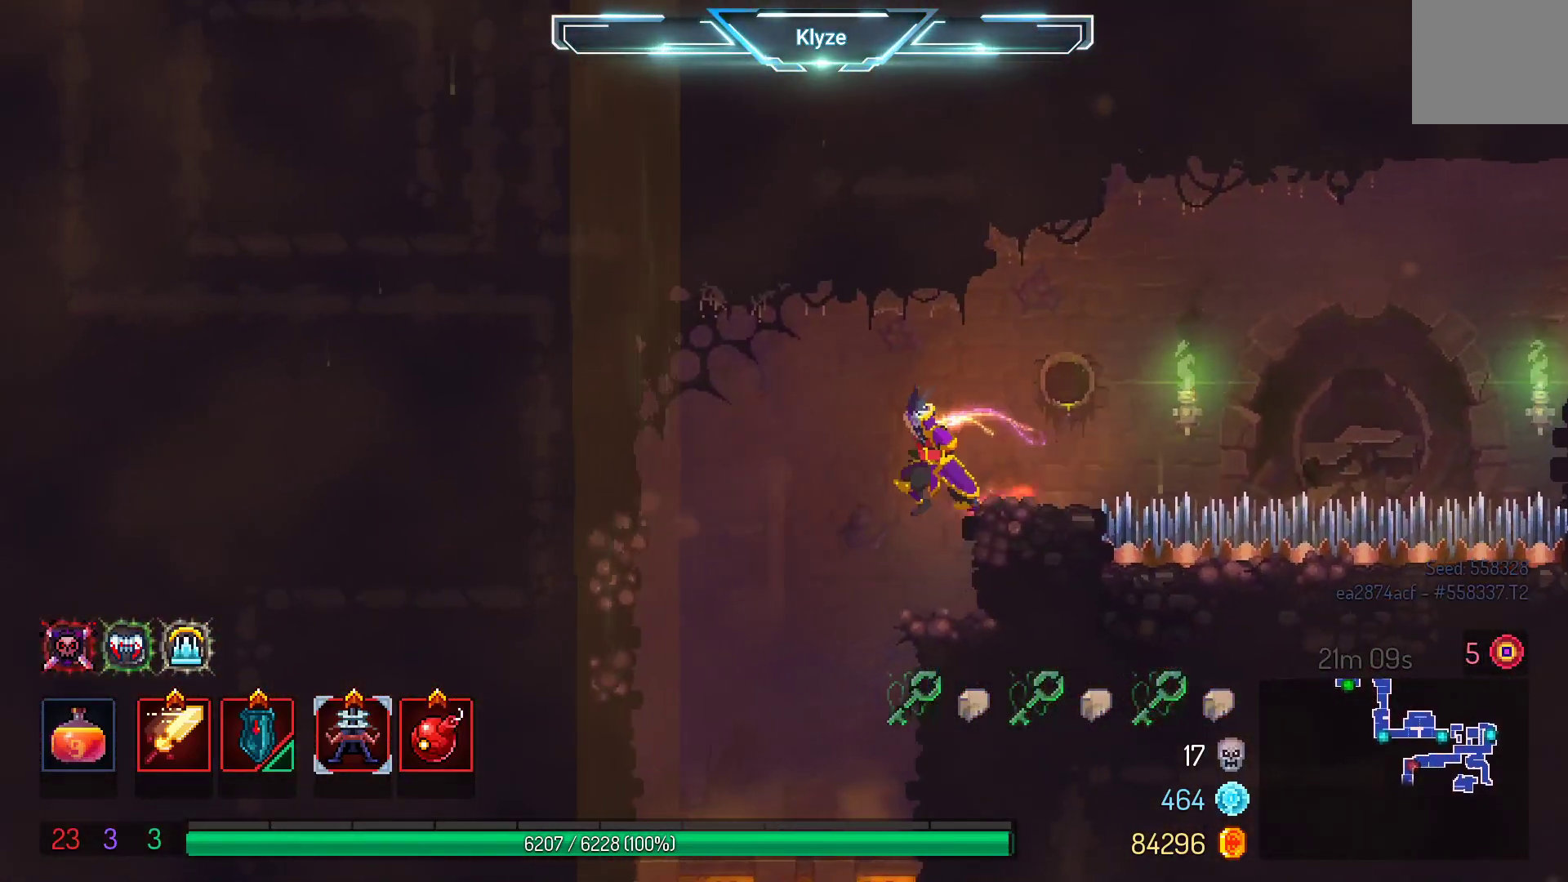
{"buttons": [], "left_stick": "center", "right_stick": "center", "events": [[317, "DPAD_LEFT", "up"]]}
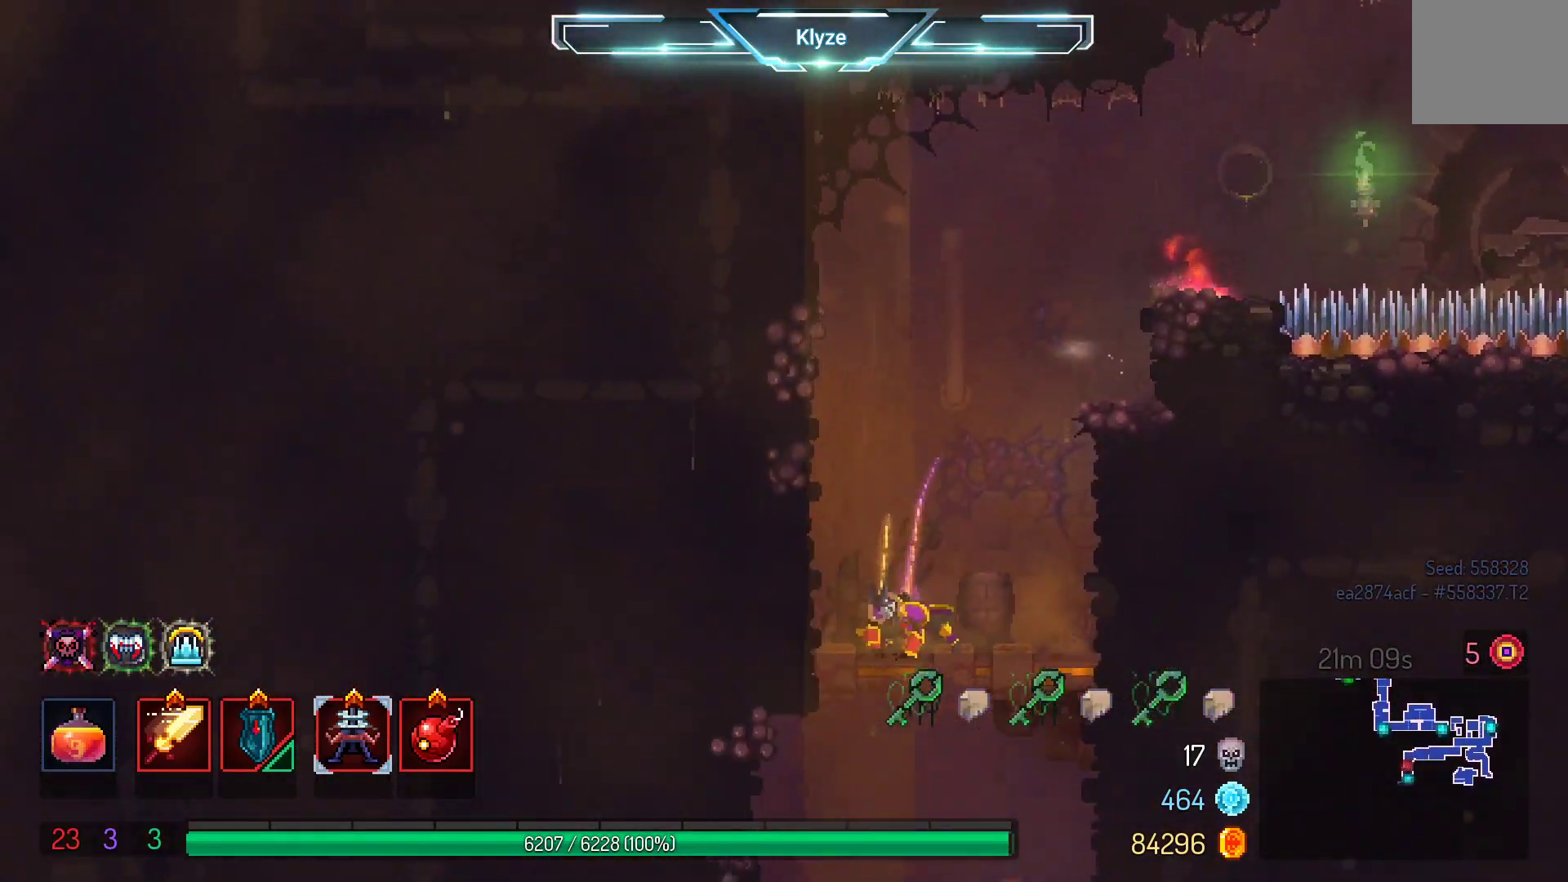
{"buttons": [], "left_stick": "center", "right_stick": "center", "events": [[33, "DPAD_DOWN", "down"], [167, "A", "down"], [333, "DPAD_DOWN", "up"], [367, "A", "up"]]}
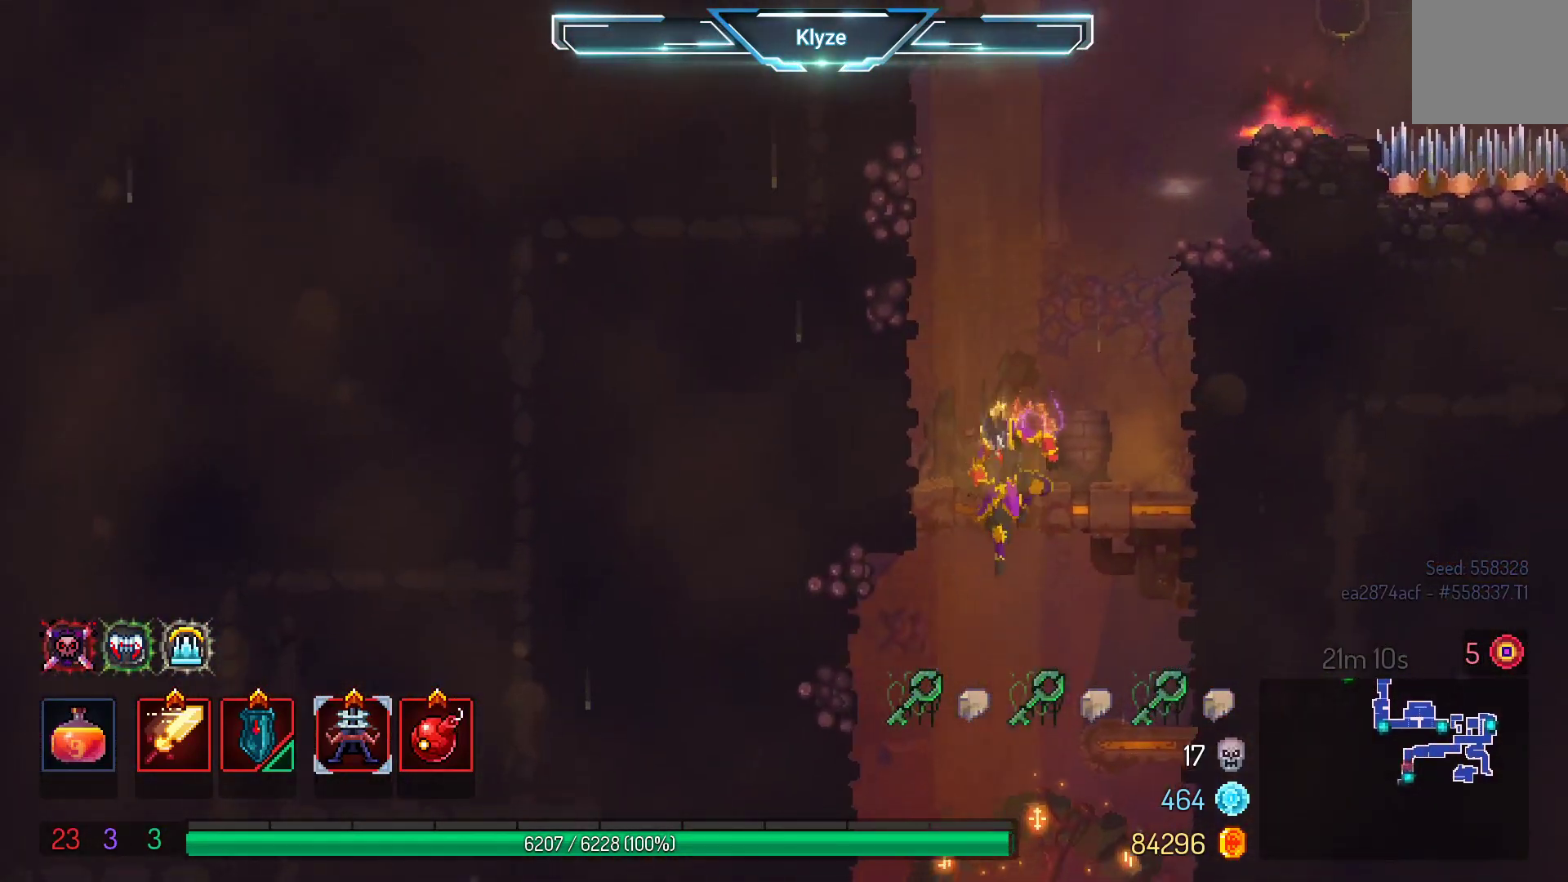
{"buttons": ["A"], "left_stick": "center", "right_stick": "center", "events": [[383, "A", "down"]]}
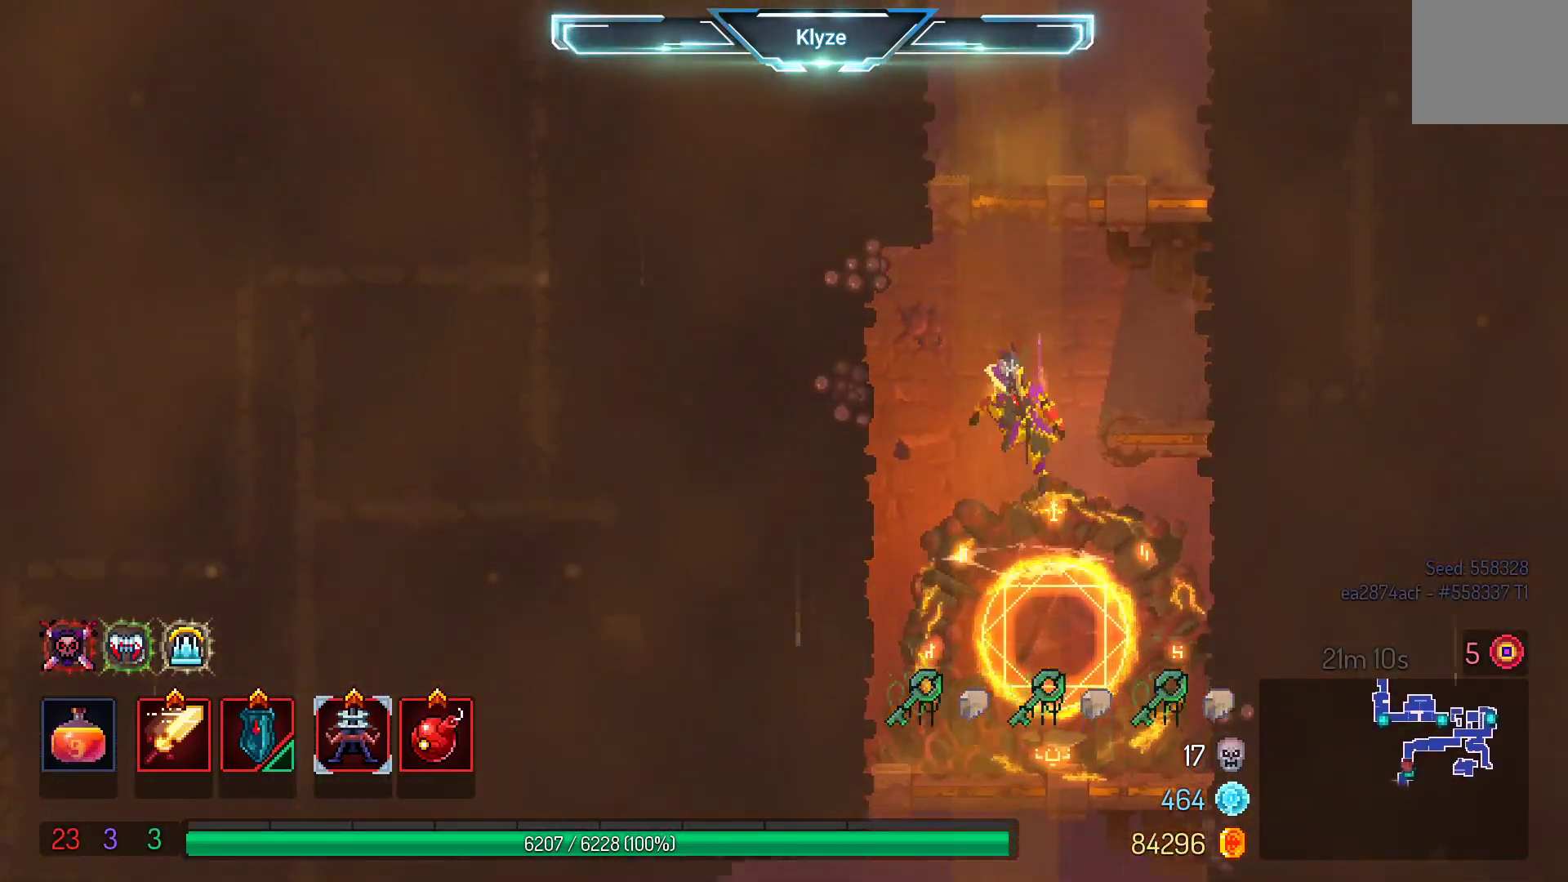
{"buttons": ["A"], "left_stick": "center", "right_stick": "center", "events": [[50, "A", "up"], [350, "A", "down"]]}
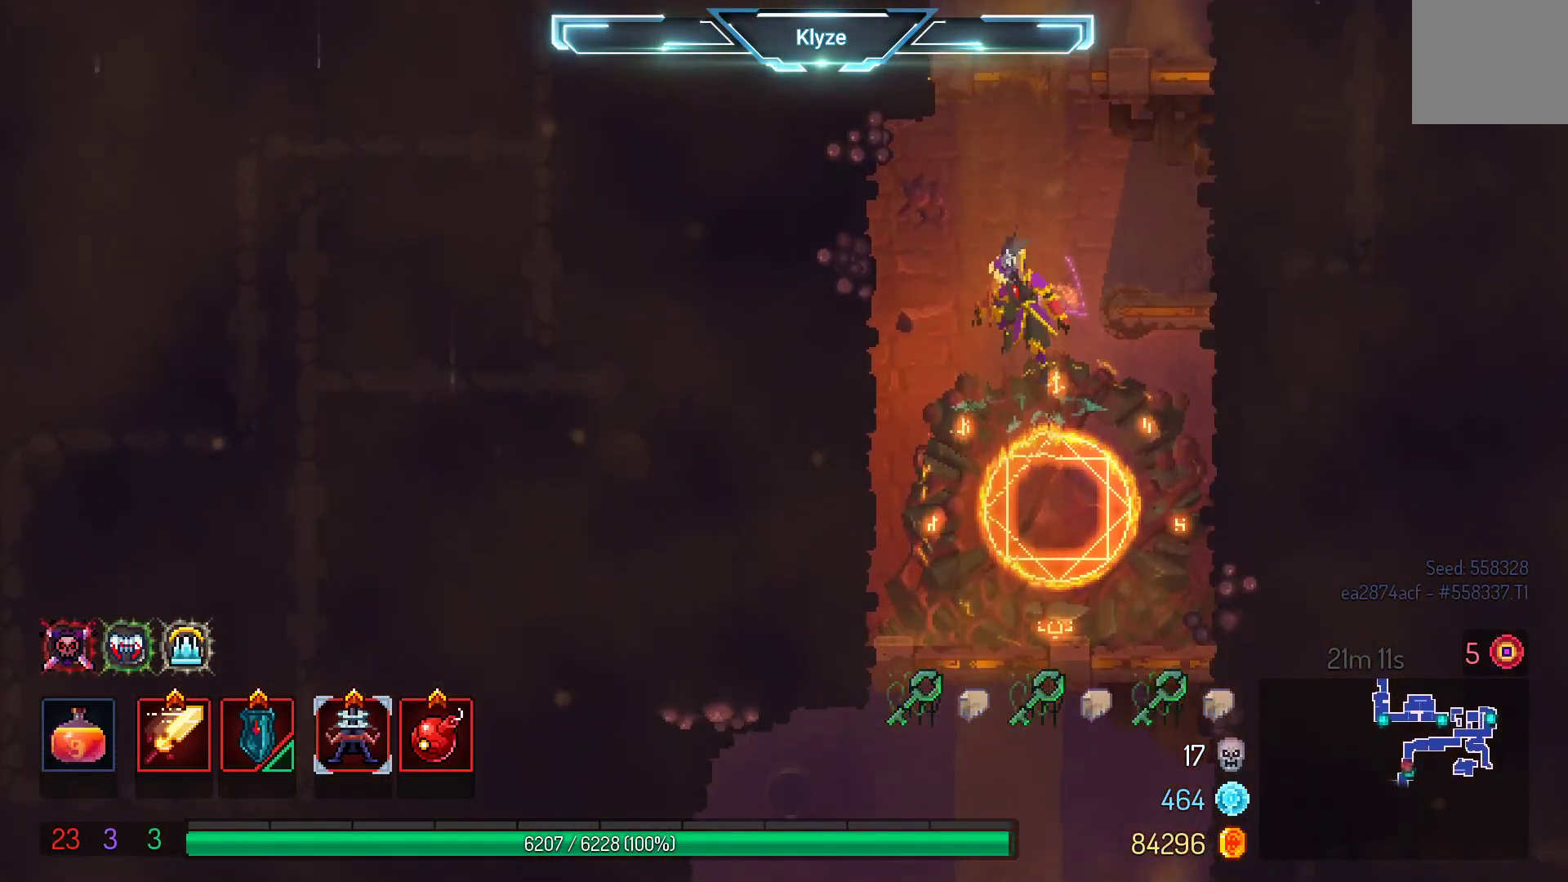
{"buttons": ["DPAD_DOWN"], "left_stick": "center", "right_stick": "center", "events": [[67, "A", "up"], [367, "DPAD_DOWN", "down"]]}
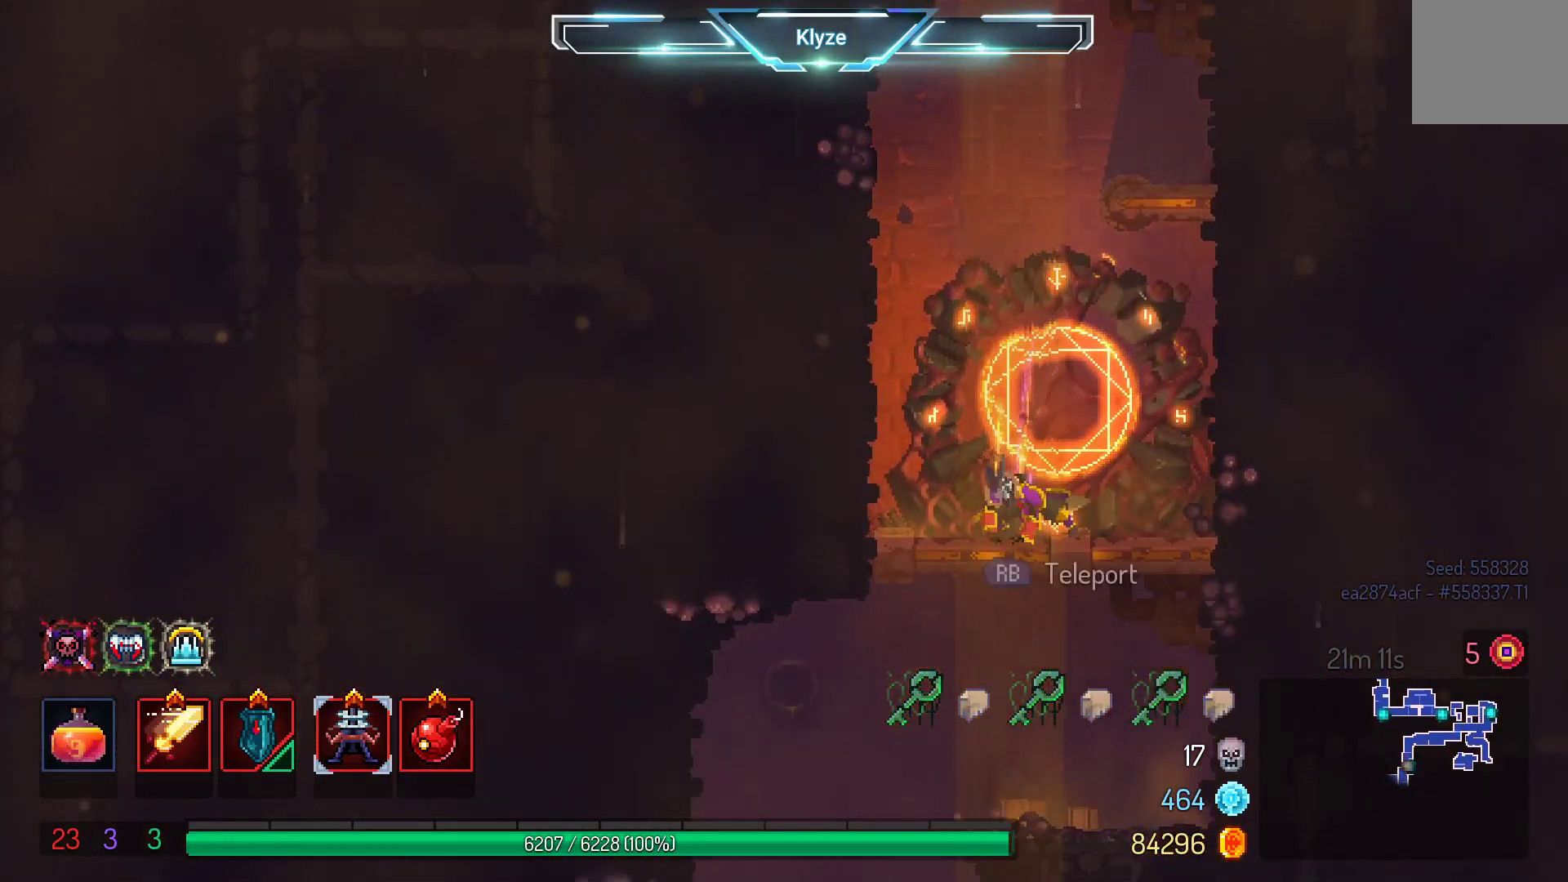
{"buttons": ["DPAD_RIGHT"], "left_stick": "center", "right_stick": "center", "events": [[83, "A", "down"], [183, "DPAD_DOWN", "up"], [267, "A", "up"], [333, "DPAD_RIGHT", "down"]]}
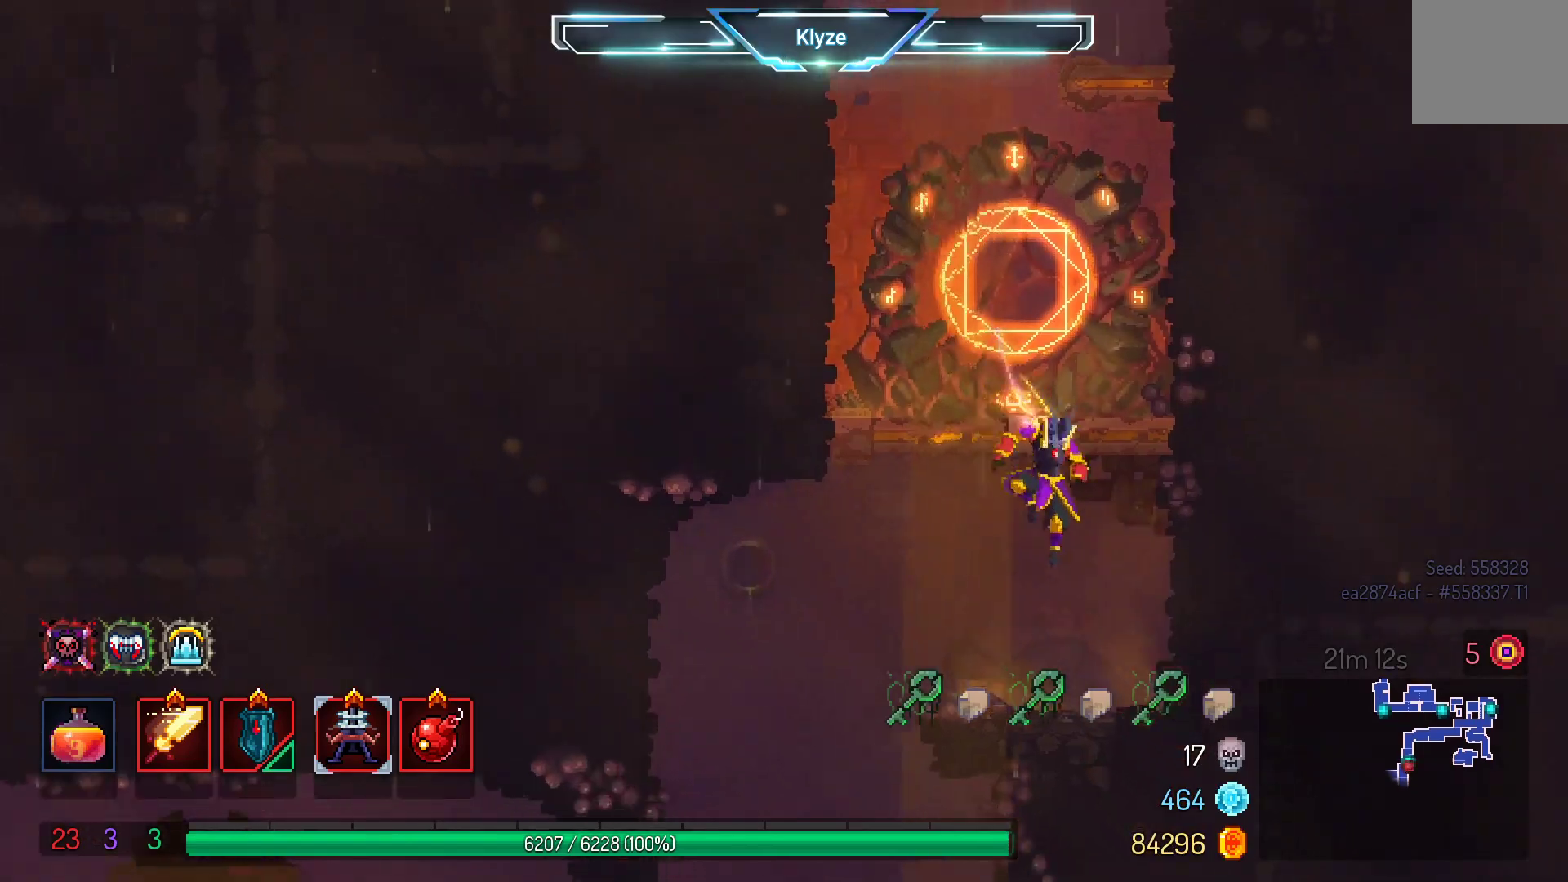
{"buttons": ["DPAD_LEFT"], "left_stick": "center", "right_stick": "center", "events": [[33, "DPAD_RIGHT", "up"], [167, "DPAD_LEFT", "down"], [300, "B", "down"], [433, "B", "up"]]}
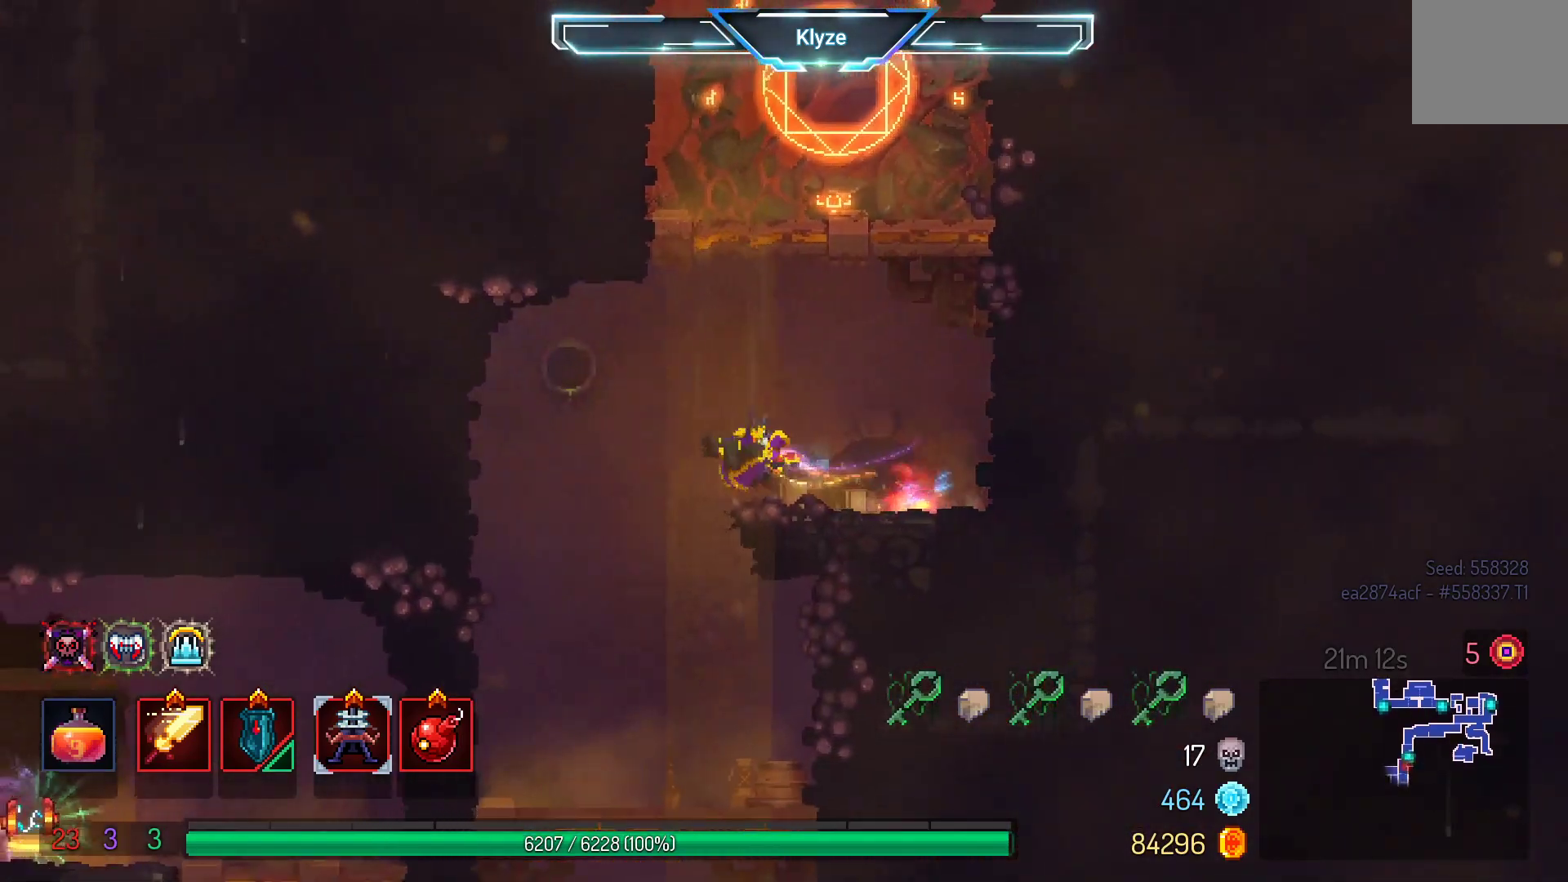
{"buttons": [], "left_stick": "center", "right_stick": "center", "events": [[217, "DPAD_LEFT", "up"]]}
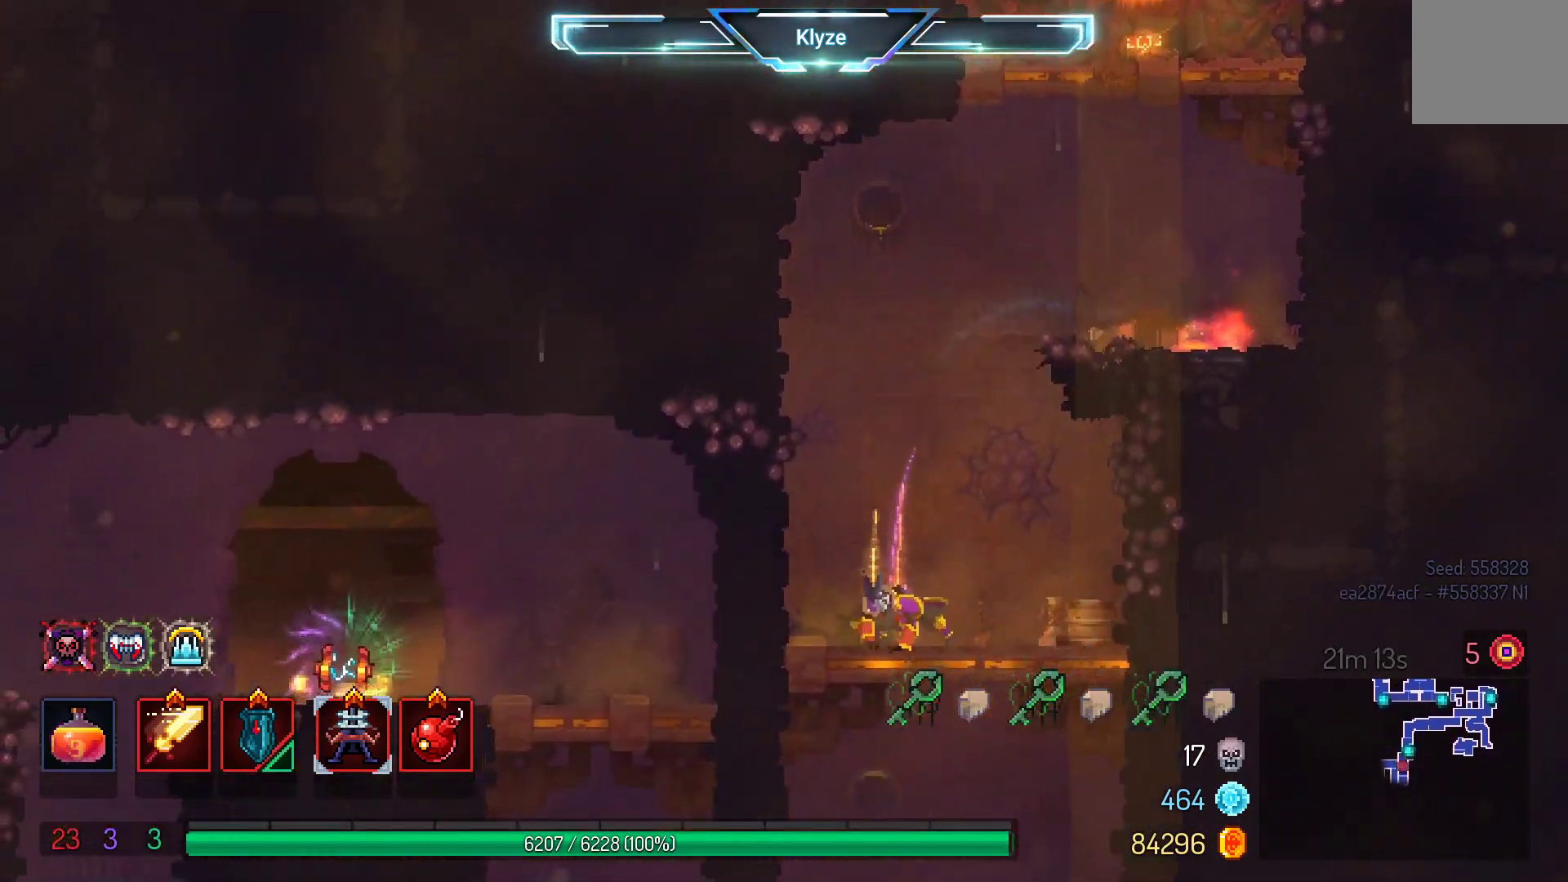
{"buttons": ["DPAD_DOWN"], "left_stick": "center", "right_stick": "center", "events": [[67, "DPAD_DOWN", "down"], [133, "A", "down"], [267, "A", "up"], [317, "DPAD_DOWN", "up"], [433, "DPAD_DOWN", "down"]]}
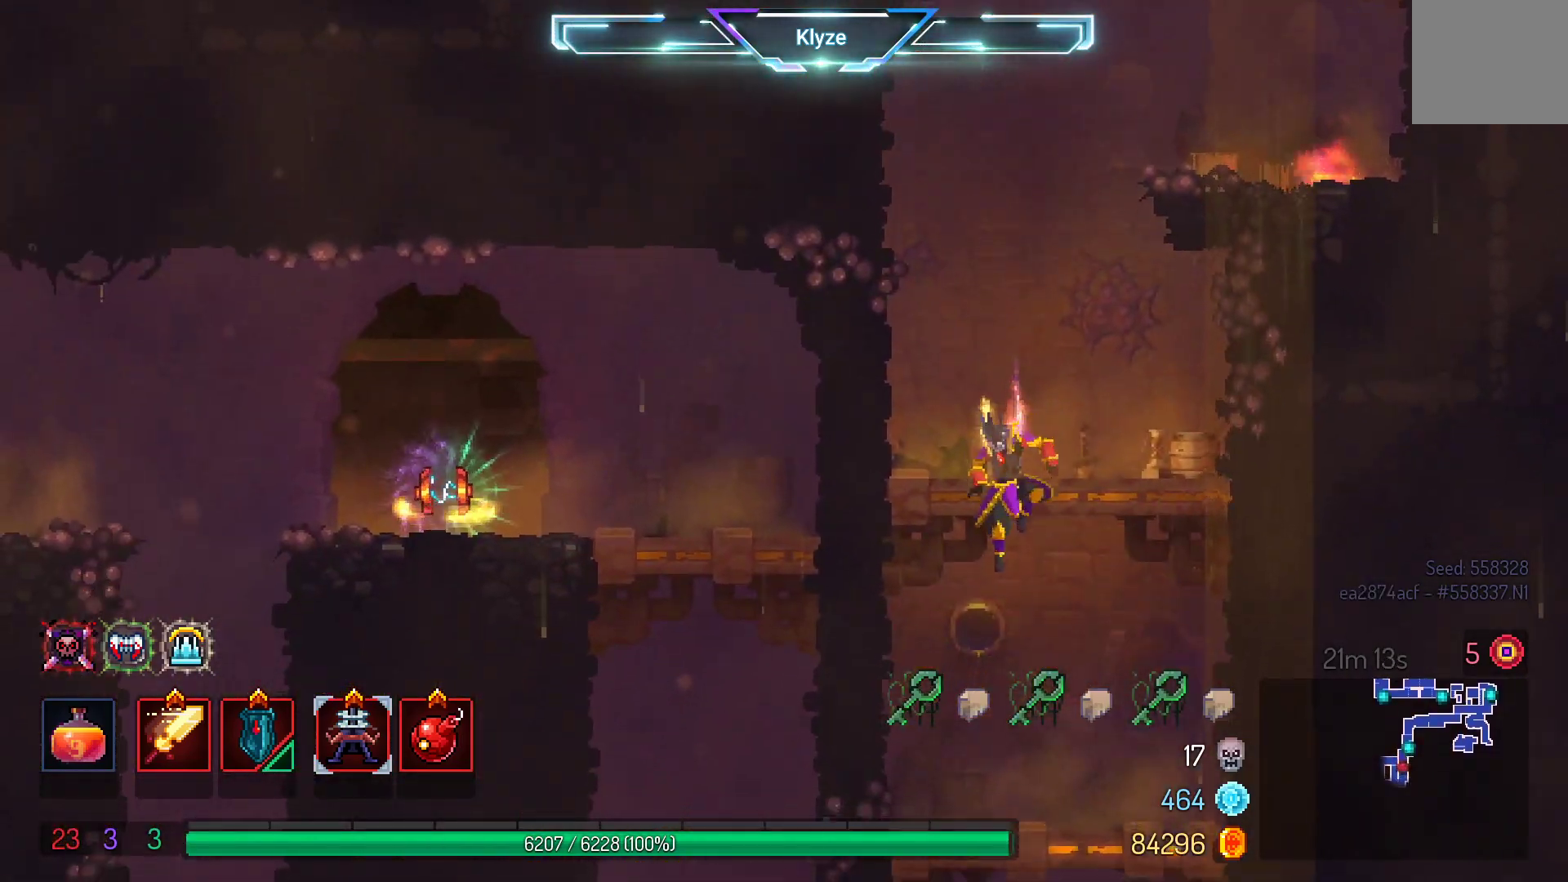
{"buttons": ["DPAD_DOWN"], "left_stick": "center", "right_stick": "center", "events": [[17, "A", "down"], [433, "A", "up"], [467, "DPAD_DOWN", "up"], [500, "DPAD_DOWN", "down"]]}
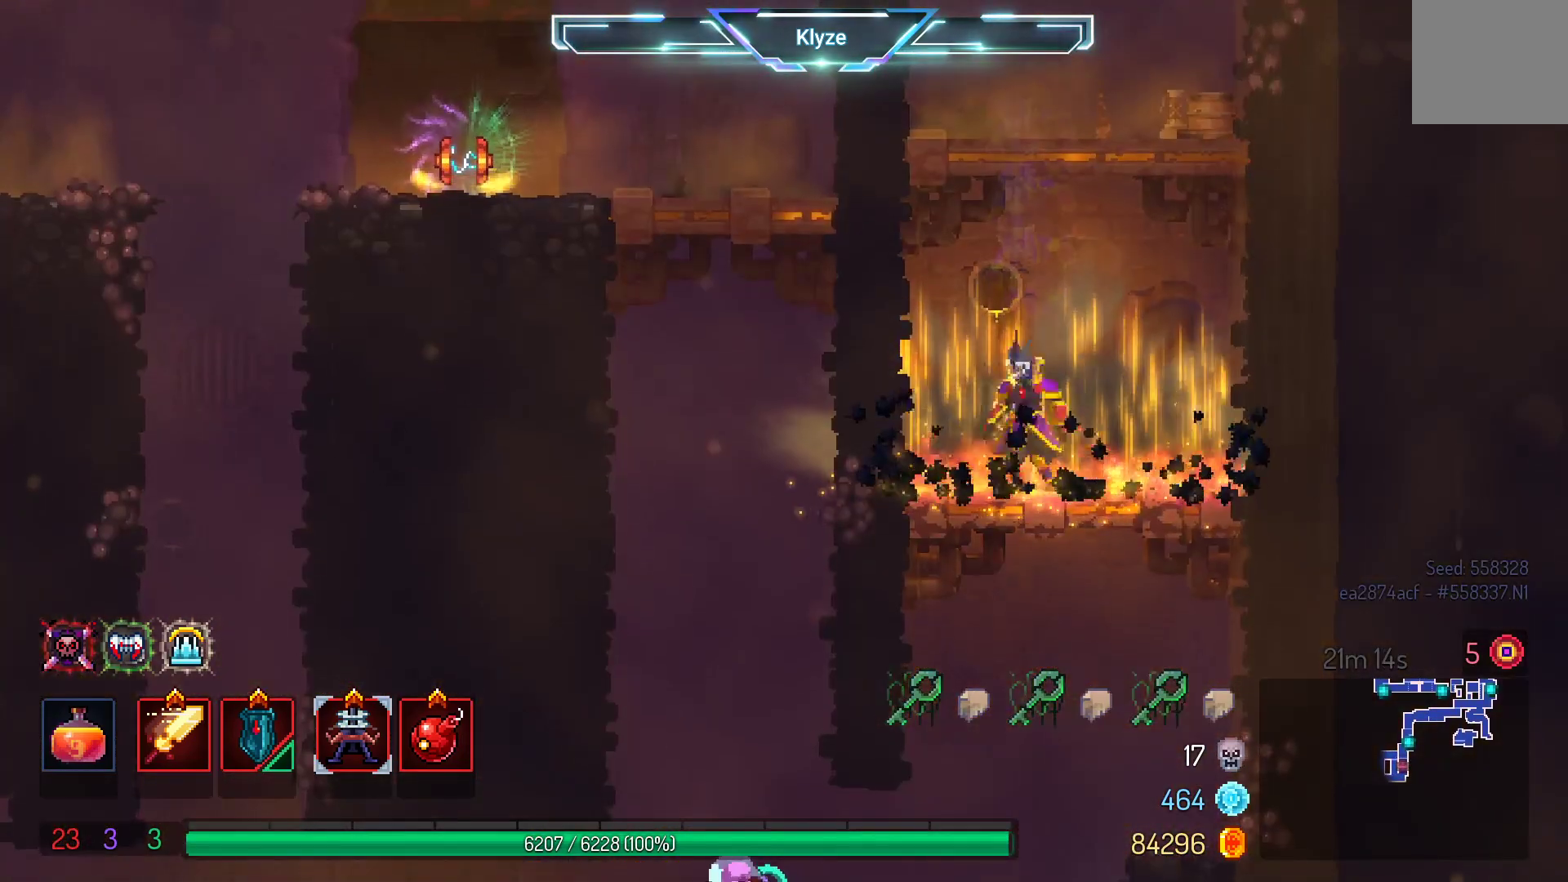
{"buttons": ["A", "DPAD_DOWN"], "left_stick": "center", "right_stick": "center", "events": [[67, "A", "down"], [217, "A", "up"], [300, "A", "down"]]}
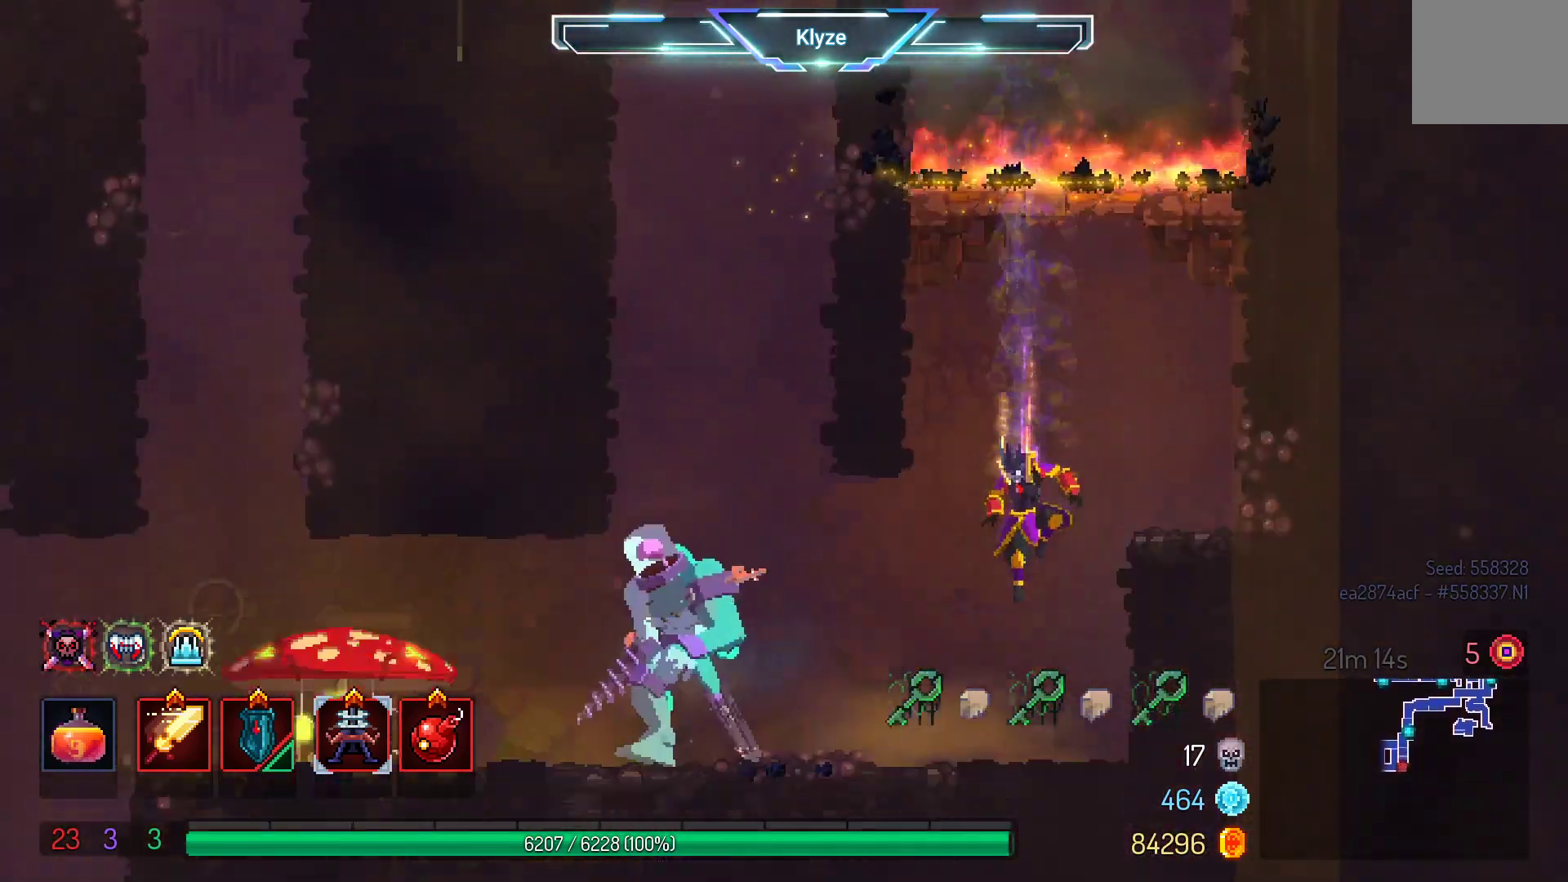
{"buttons": ["DPAD_LEFT"], "left_stick": "center", "right_stick": "center", "events": [[83, "DPAD_DOWN", "up"], [250, "A", "up"], [383, "DPAD_LEFT", "down"]]}
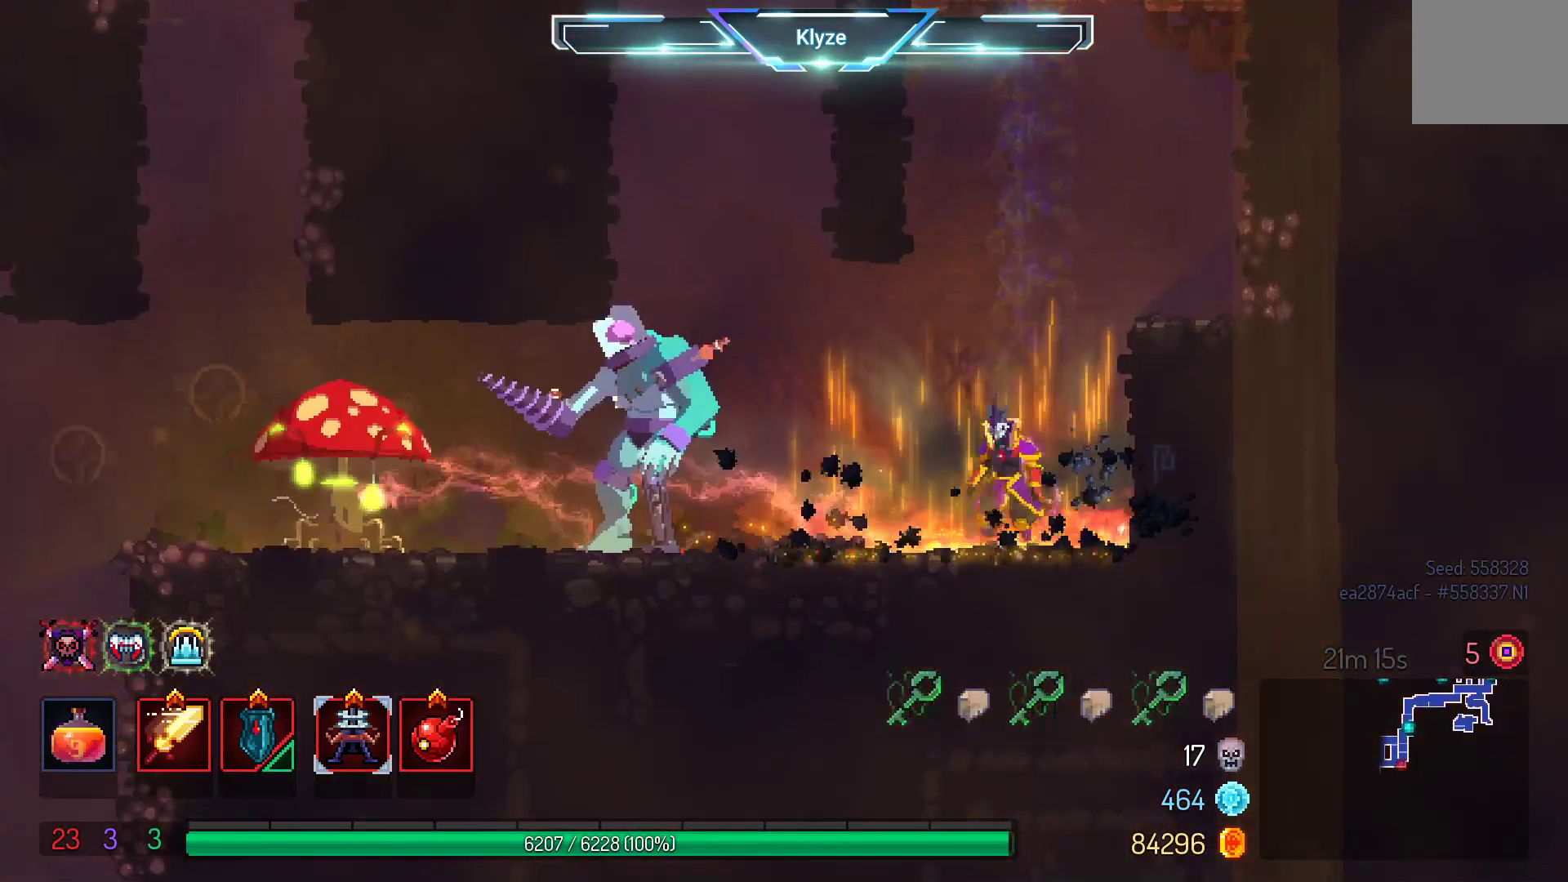
{"buttons": [], "left_stick": "center", "right_stick": "center", "events": [[183, "X", "down"], [250, "DPAD_LEFT", "up"], [367, "X", "up"]]}
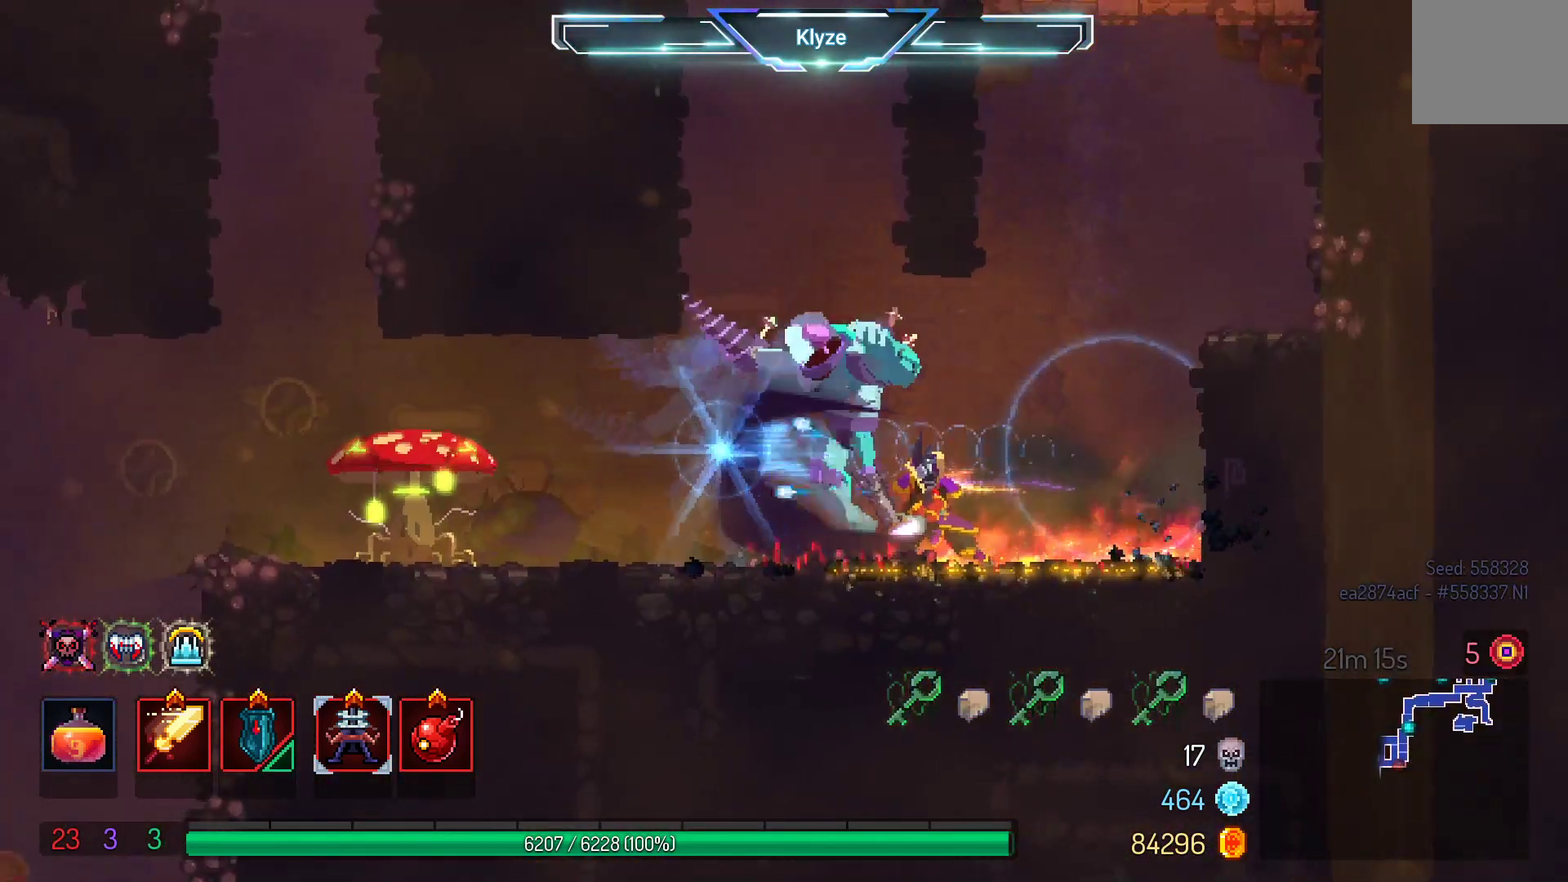
{"buttons": ["DPAD_LEFT"], "left_stick": "center", "right_stick": "center", "events": [[67, "DPAD_LEFT", "down"], [233, "B", "down"], [467, "B", "up"]]}
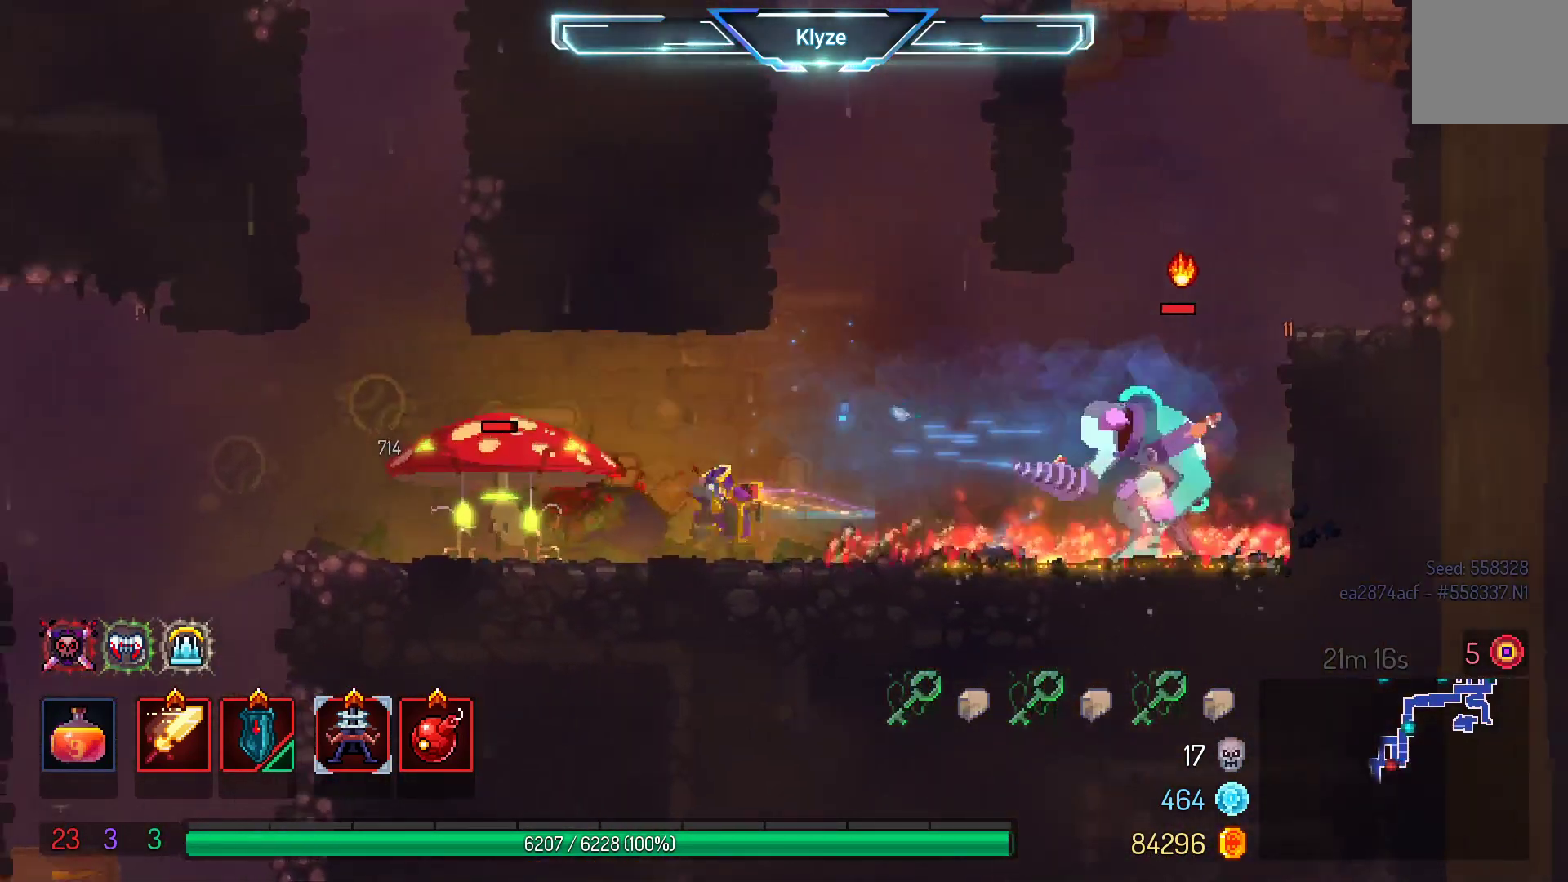
{"buttons": ["DPAD_RIGHT"], "left_stick": "center", "right_stick": "center", "events": [[400, "DPAD_LEFT", "up"], [483, "DPAD_RIGHT", "down"]]}
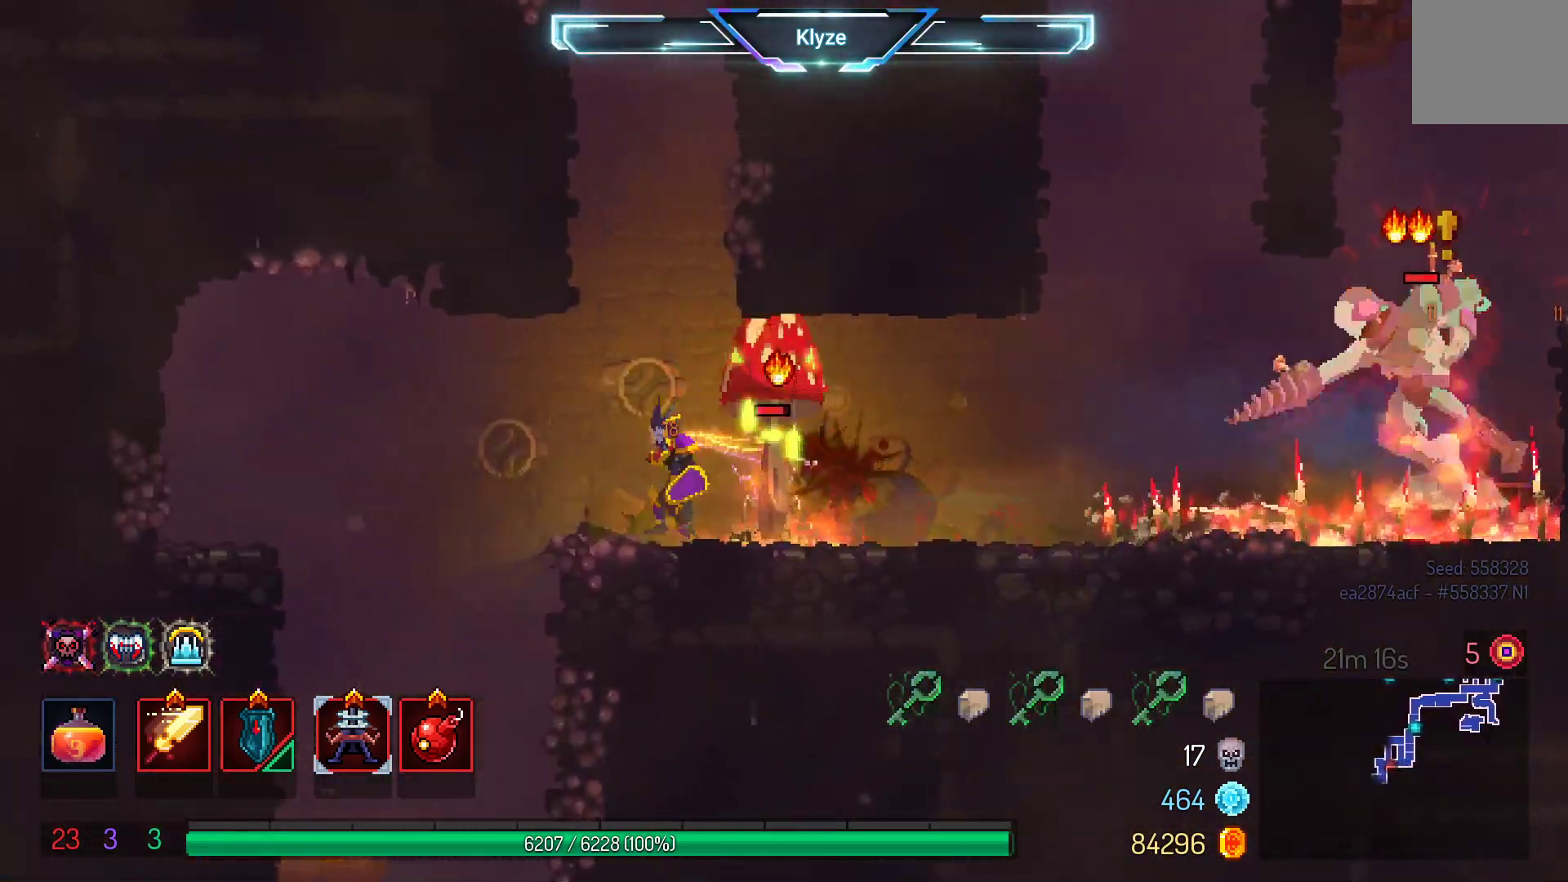
{"buttons": [], "left_stick": "center", "right_stick": "center", "events": [[250, "Y", "down"], [300, "DPAD_RIGHT", "up"], [450, "Y", "up"]]}
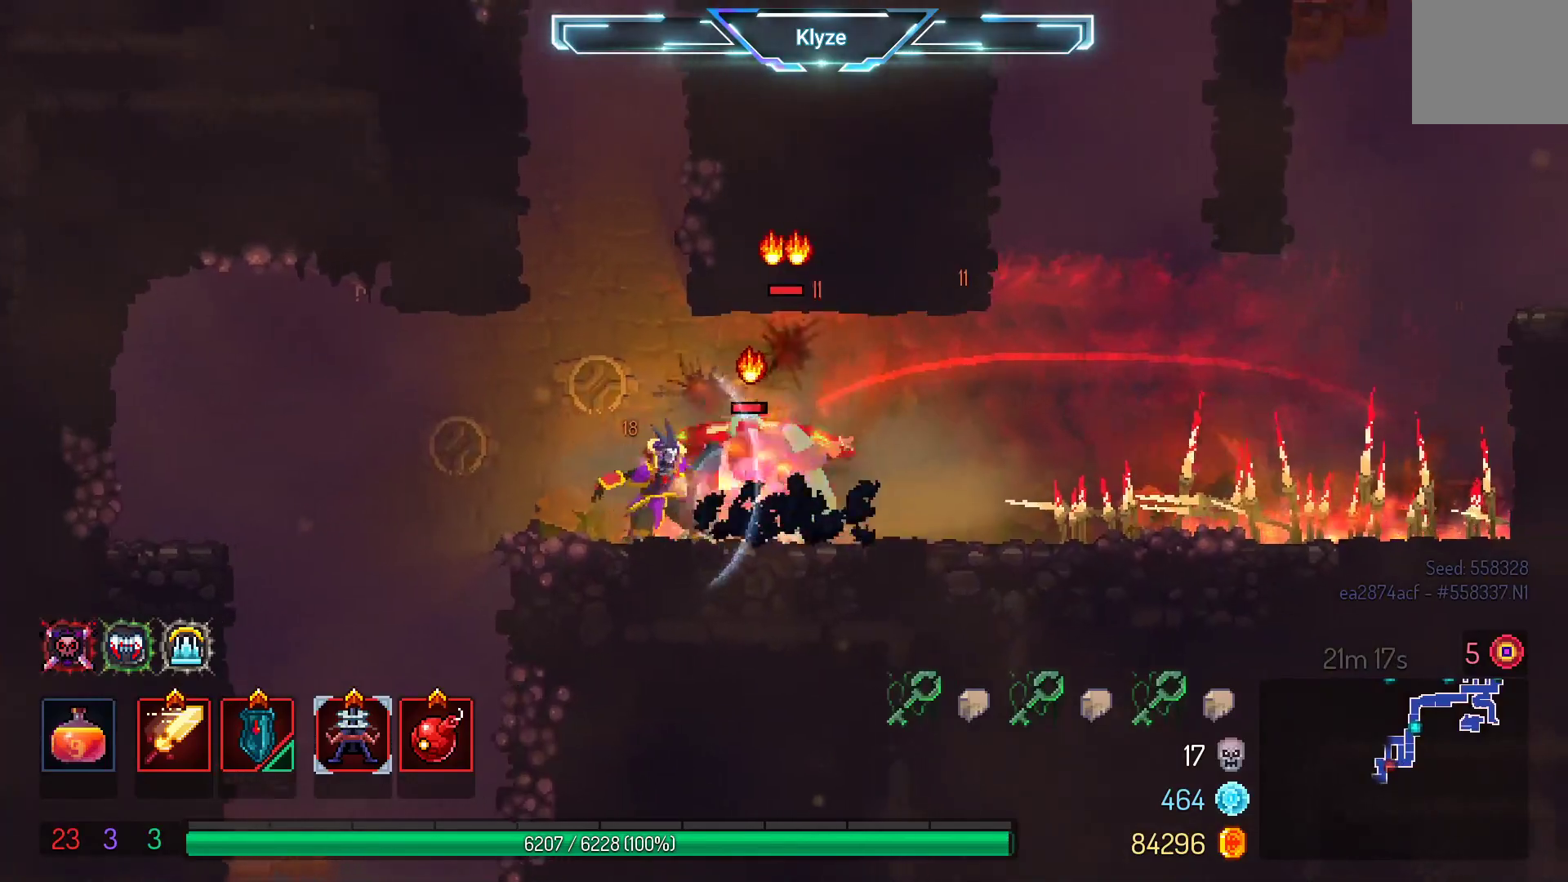
{"buttons": [], "left_stick": "center", "right_stick": "center", "events": [[183, "X", "down"], [300, "X", "up"], [400, "X", "down"], [500, "X", "up"]]}
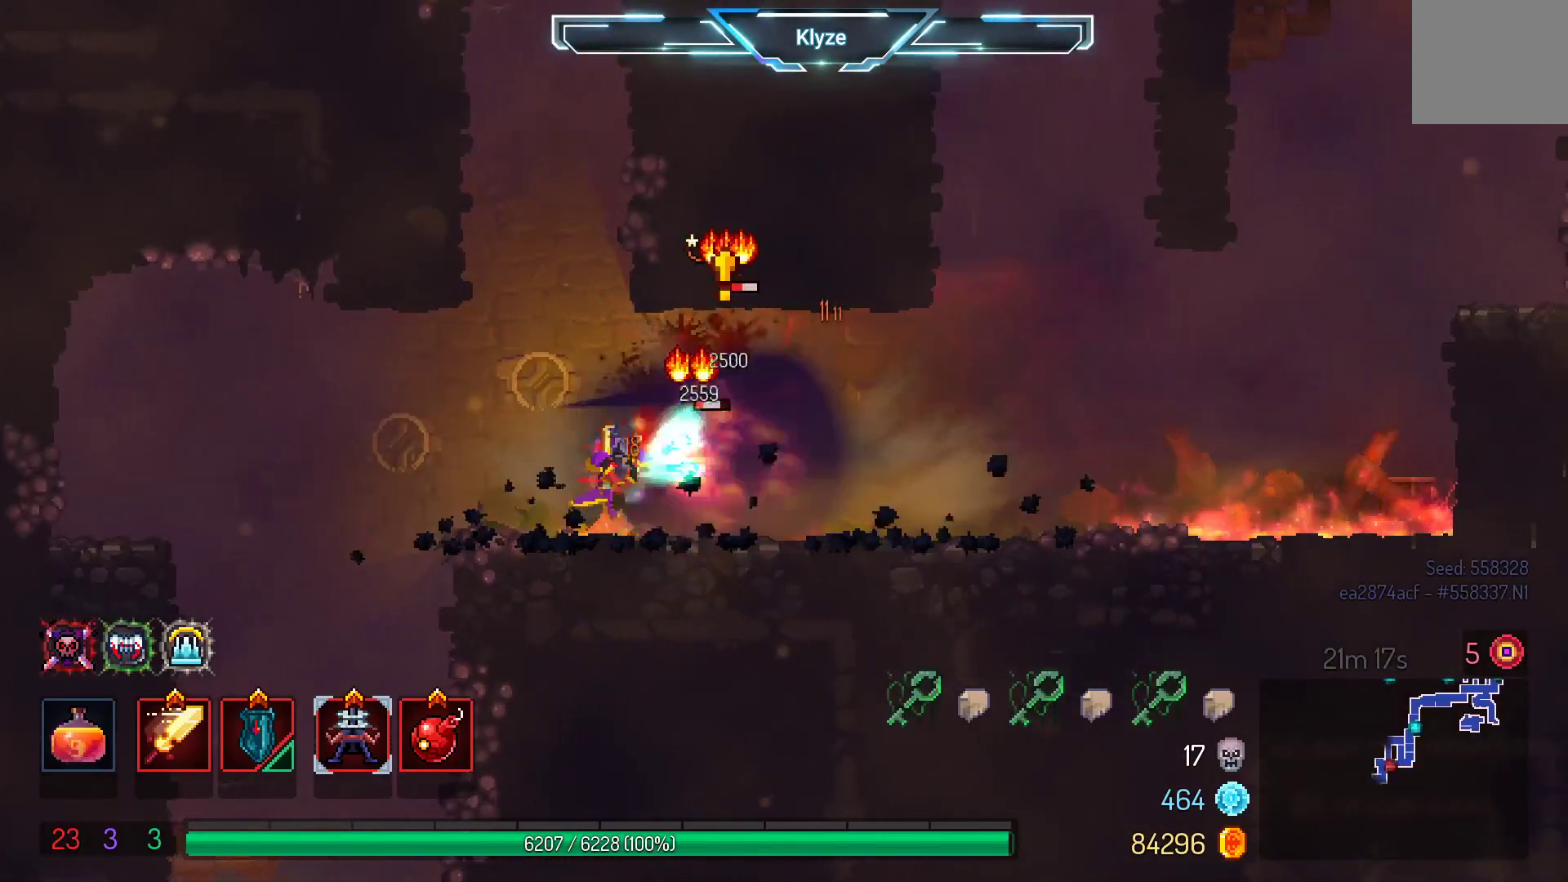
{"buttons": ["DPAD_RIGHT"], "left_stick": "center", "right_stick": "center", "events": [[217, "DPAD_RIGHT", "down"], [317, "B", "down"], [450, "B", "up"]]}
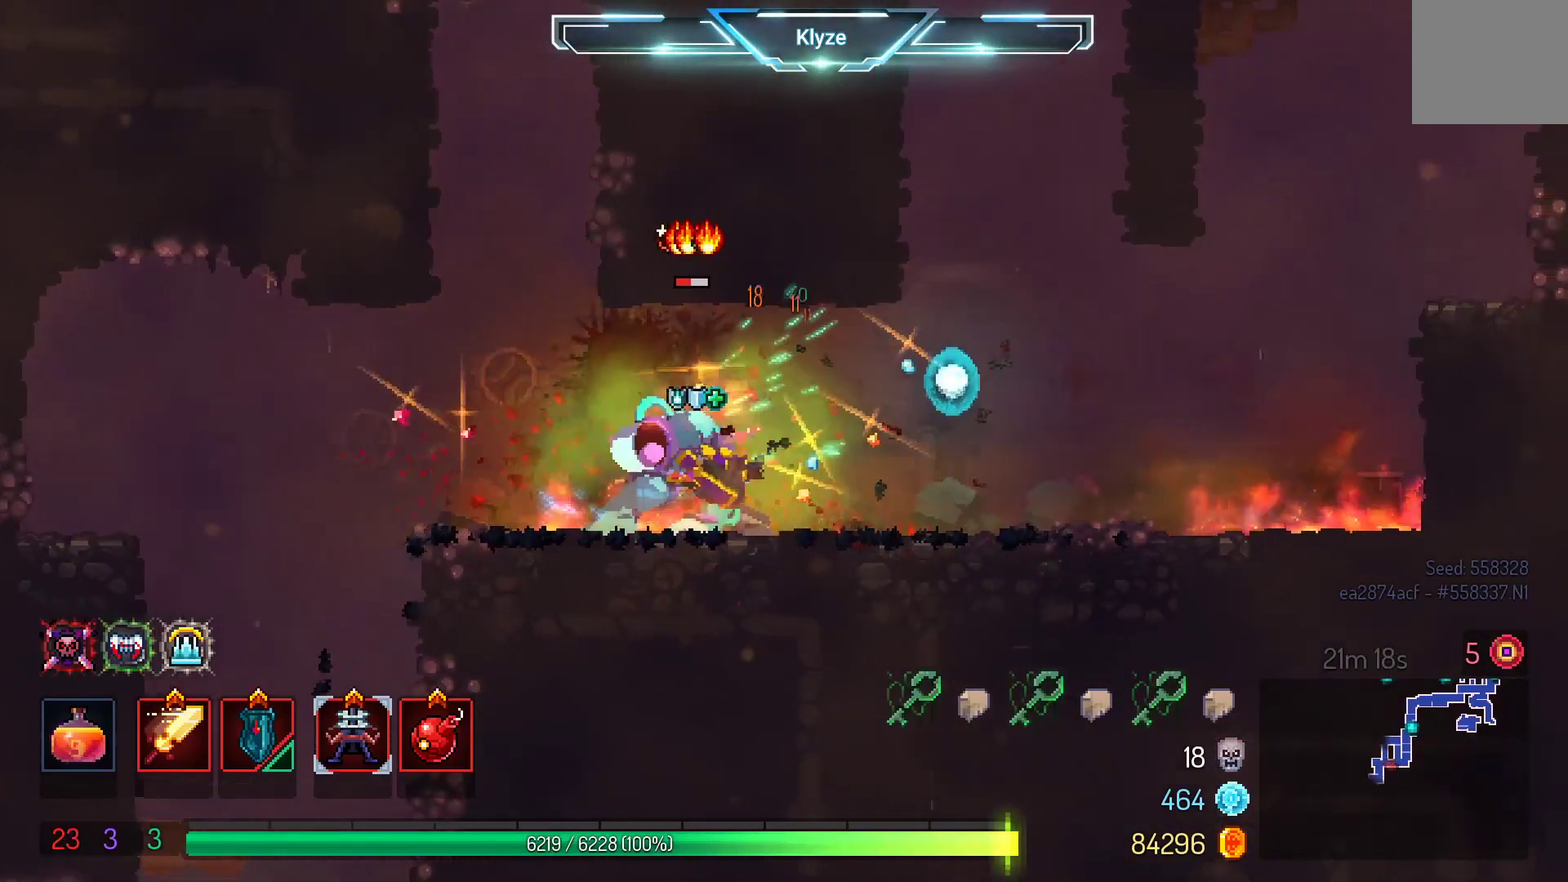
{"buttons": [], "left_stick": "center", "right_stick": "center", "events": [[17, "DPAD_RIGHT", "up"], [117, "DPAD_LEFT", "down"], [217, "X", "down"], [300, "DPAD_LEFT", "up"], [367, "X", "up"]]}
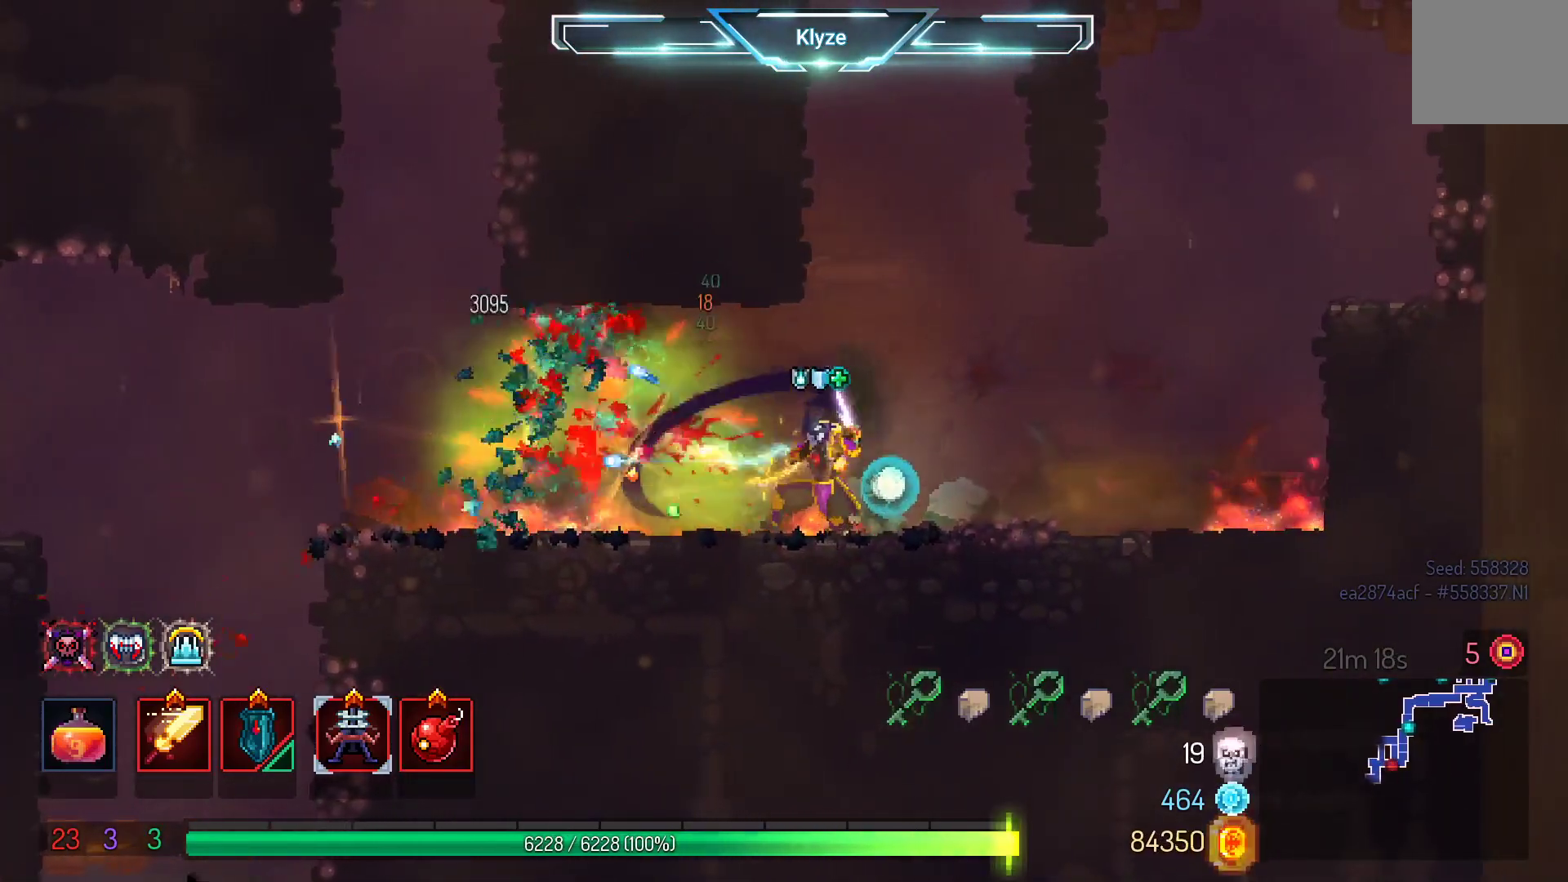
{"buttons": ["DPAD_LEFT"], "left_stick": "center", "right_stick": "center", "events": [[450, "DPAD_LEFT", "down"]]}
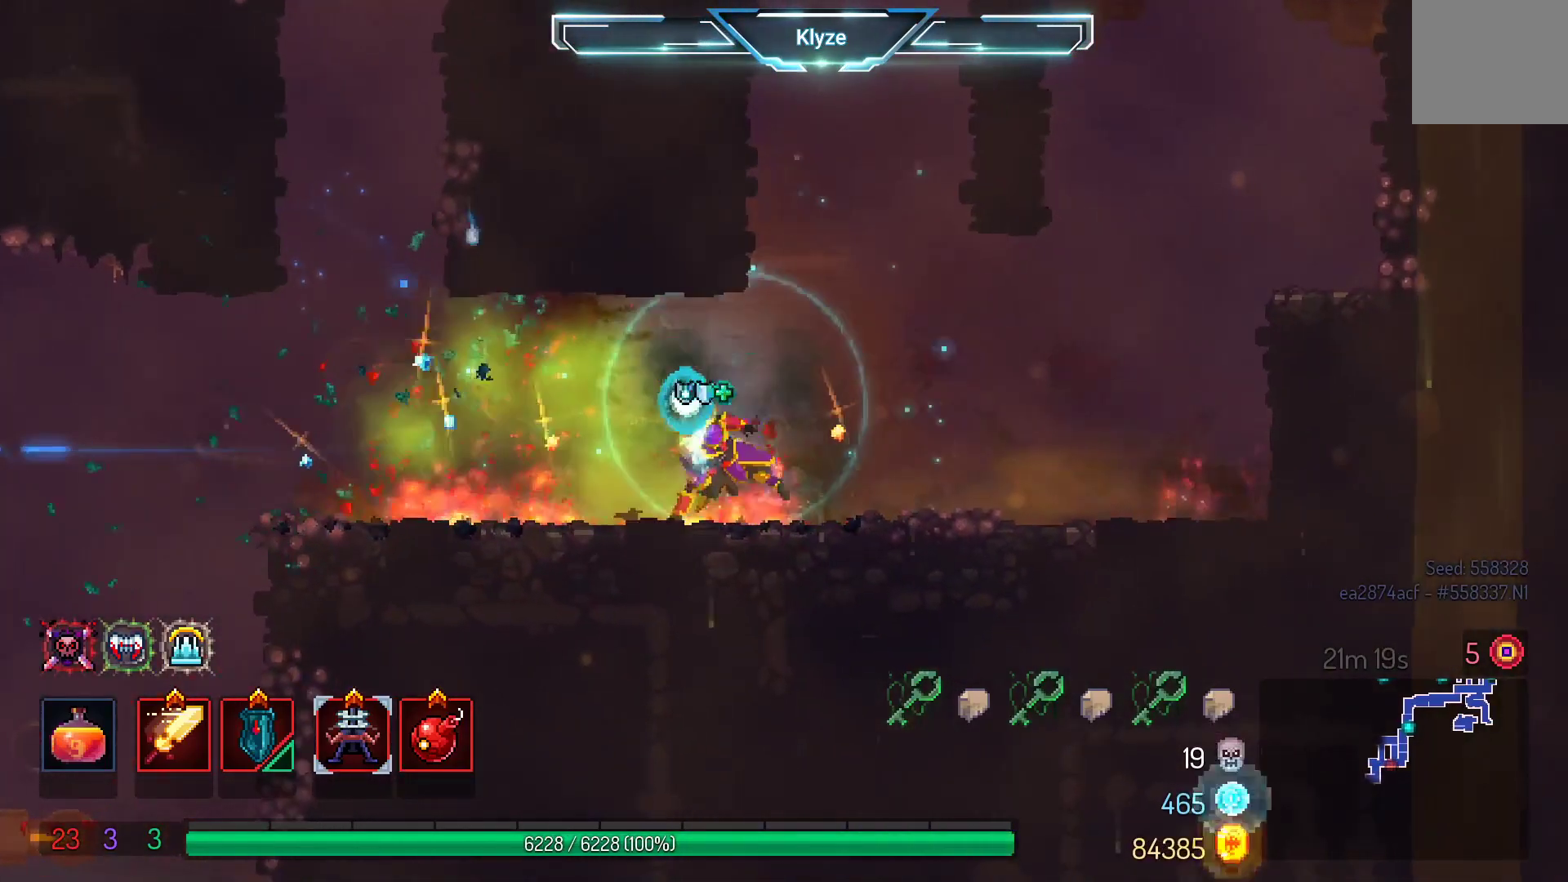
{"buttons": ["A", "DPAD_RIGHT"], "left_stick": "center", "right_stick": "center", "events": [[17, "B", "down"], [167, "B", "up"], [250, "DPAD_LEFT", "up"], [367, "DPAD_RIGHT", "down"], [417, "A", "down"]]}
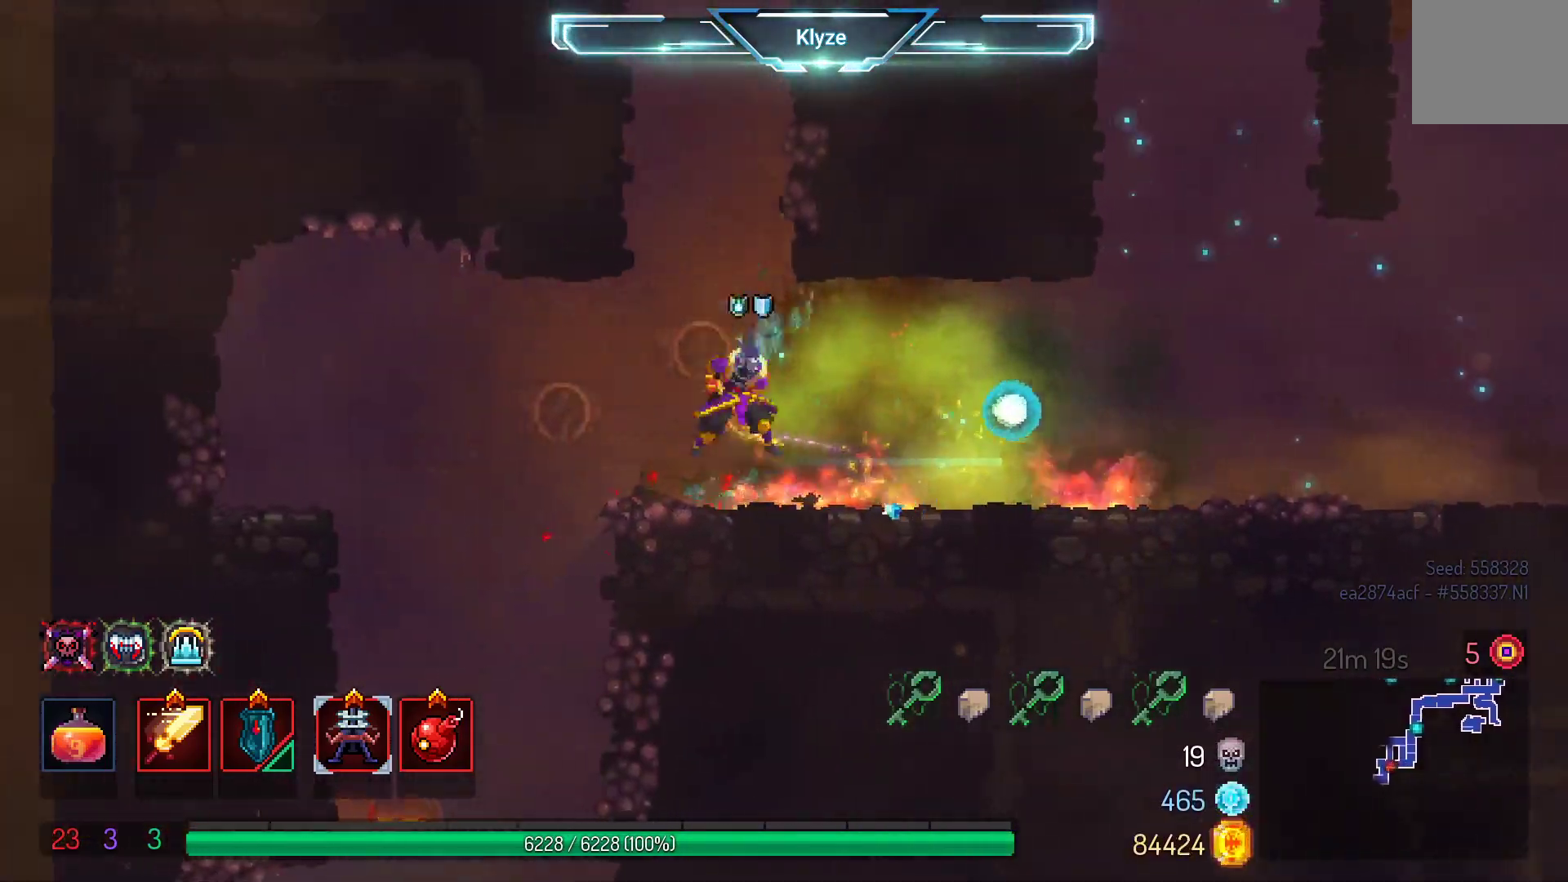
{"buttons": ["DPAD_RIGHT"], "left_stick": "center", "right_stick": "center", "events": [[67, "A", "up"], [300, "B", "down"], [467, "B", "up"]]}